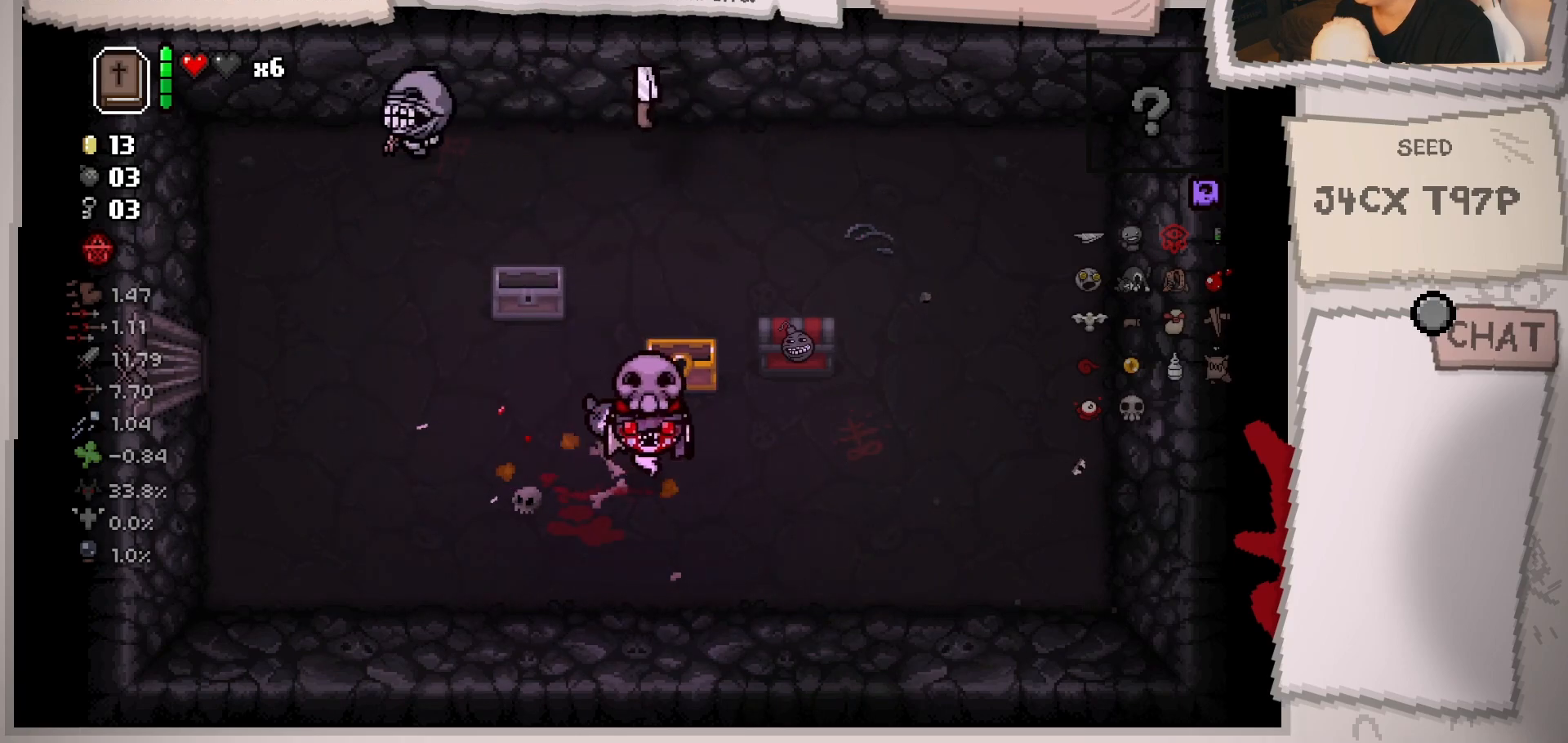
Gameplay with a controller (Xbox layout); each line is a JSON object with the inputs held at the frame after it. "events" lists button and stick changes between this image and that frame as [ms after this image, input, new state], when the widget could be followed in between. Not read: L3 R3.
{"buttons": [], "left_stick": "up-left", "right_stick": "center", "events": [[150, "left_stick", "left"], [233, "left_stick", "up-left"]]}
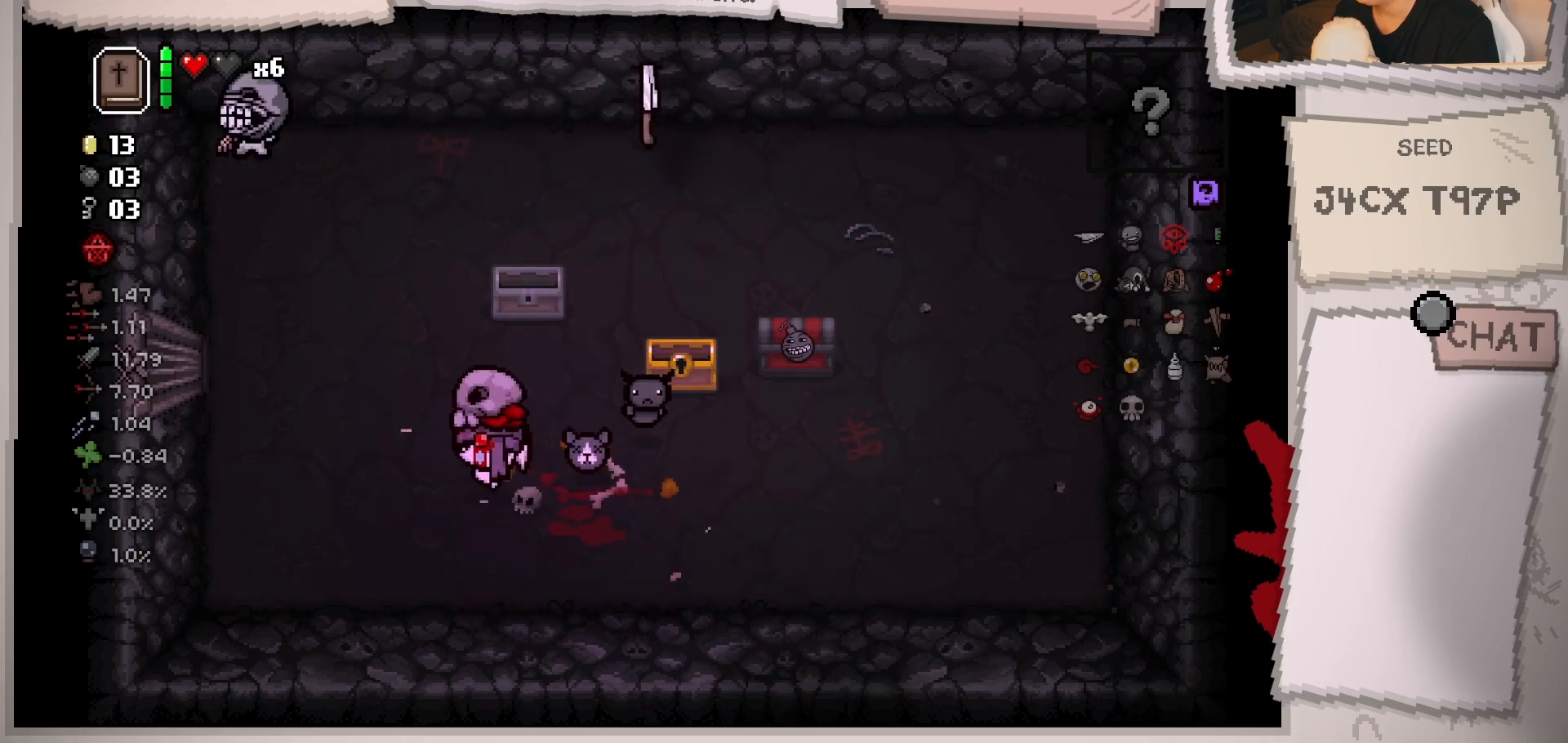
{"buttons": [], "left_stick": "down-right", "right_stick": "center", "events": [[300, "right_stick", "up"], [334, "left_stick", "right"], [384, "left_stick", "down-right"], [451, "right_stick", "center"]]}
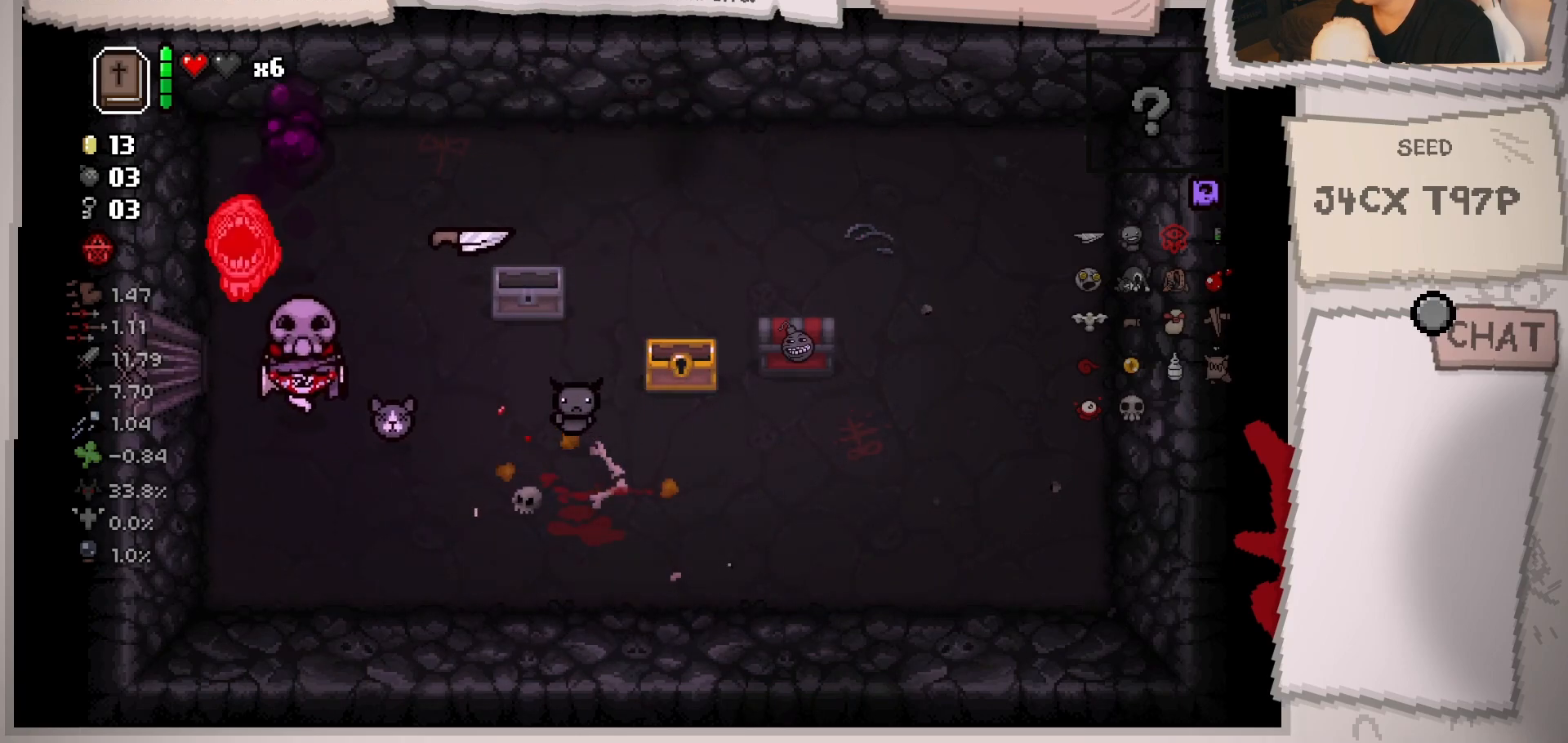
{"buttons": [], "left_stick": "right", "right_stick": "center", "events": [[450, "left_stick", "right"]]}
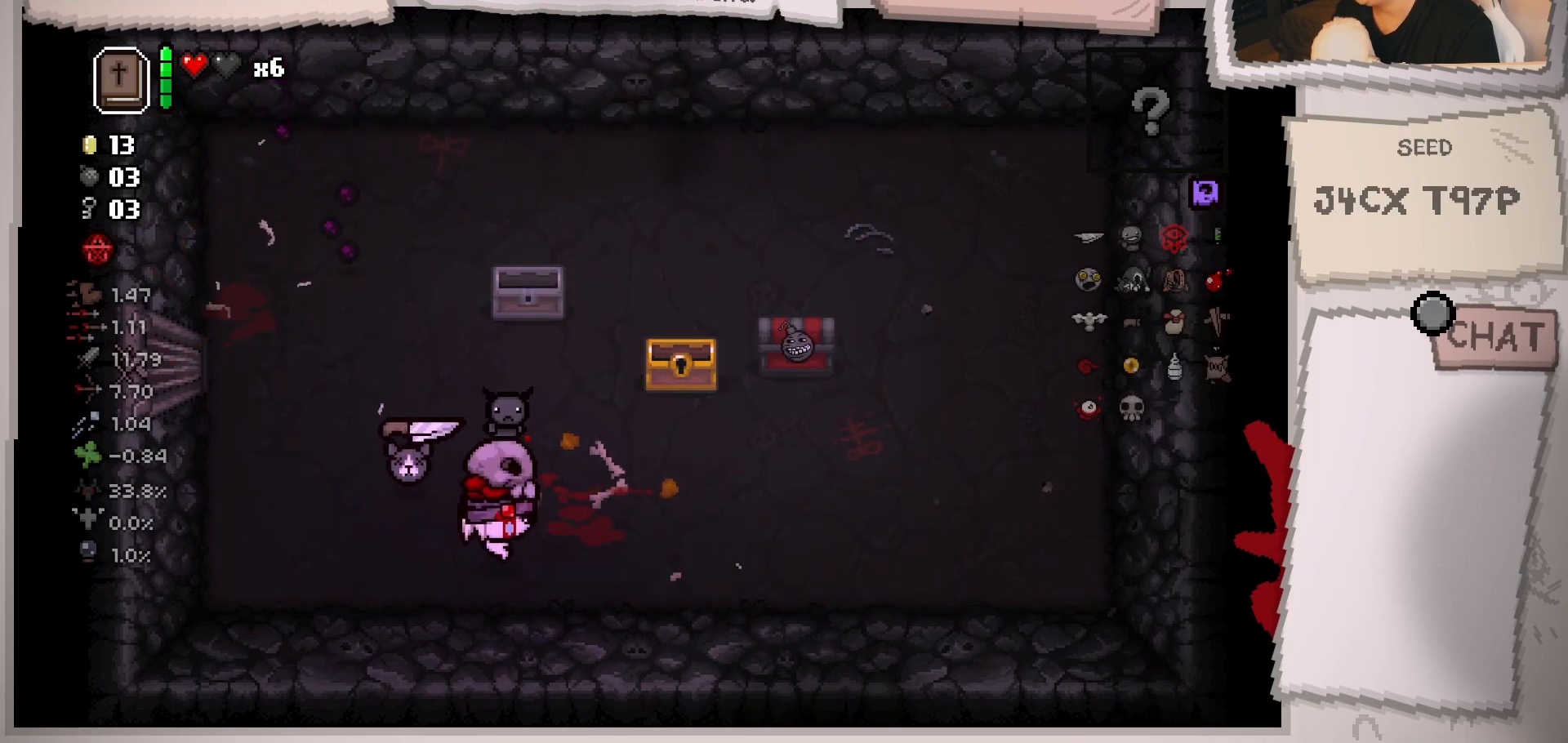
{"buttons": [], "left_stick": "up-left", "right_stick": "center", "events": [[200, "left_stick", "center"], [384, "left_stick", "up"], [451, "left_stick", "up-left"]]}
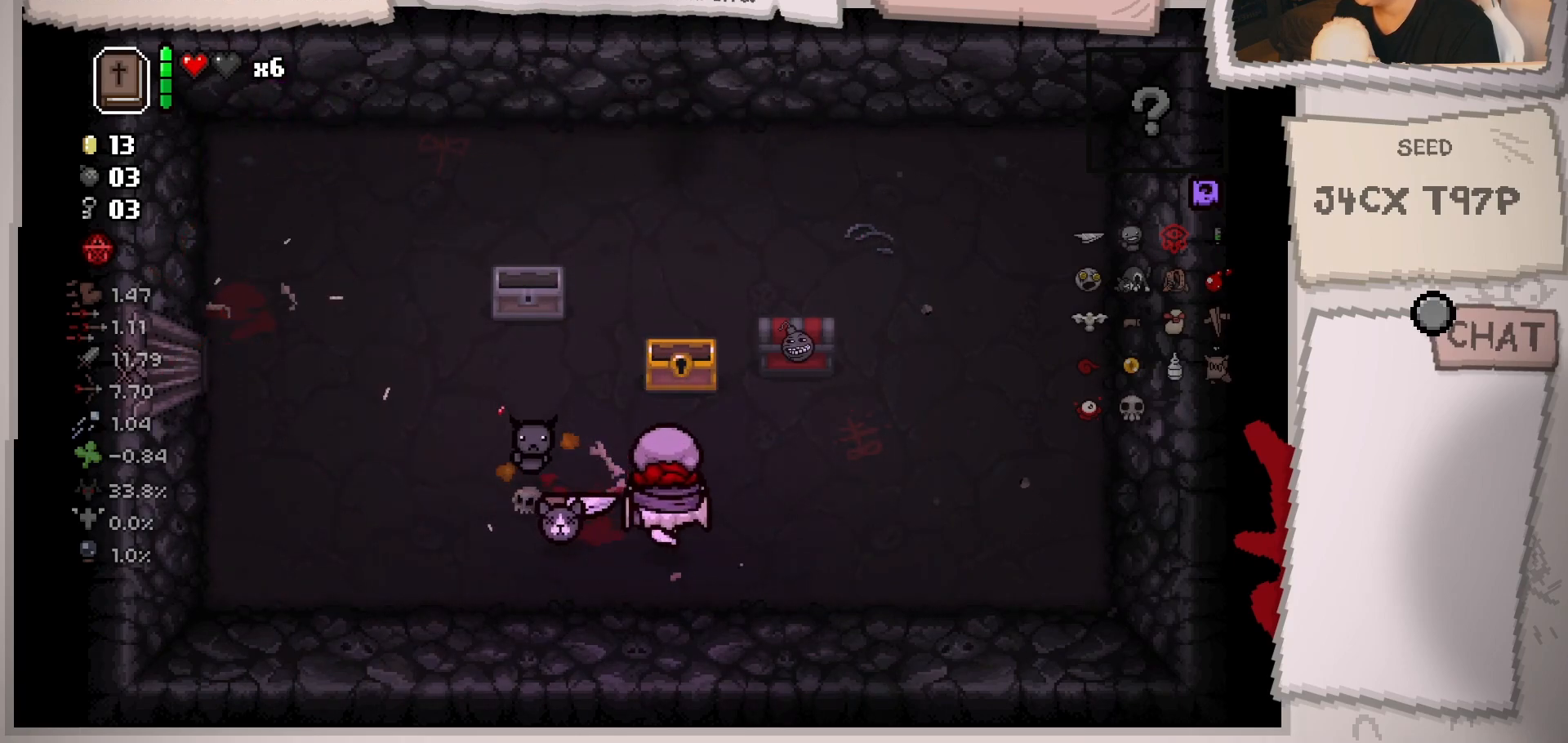
{"buttons": [], "left_stick": "center", "right_stick": "center", "events": [[50, "left_stick", "center"], [250, "left_stick", "left"], [400, "left_stick", "center"]]}
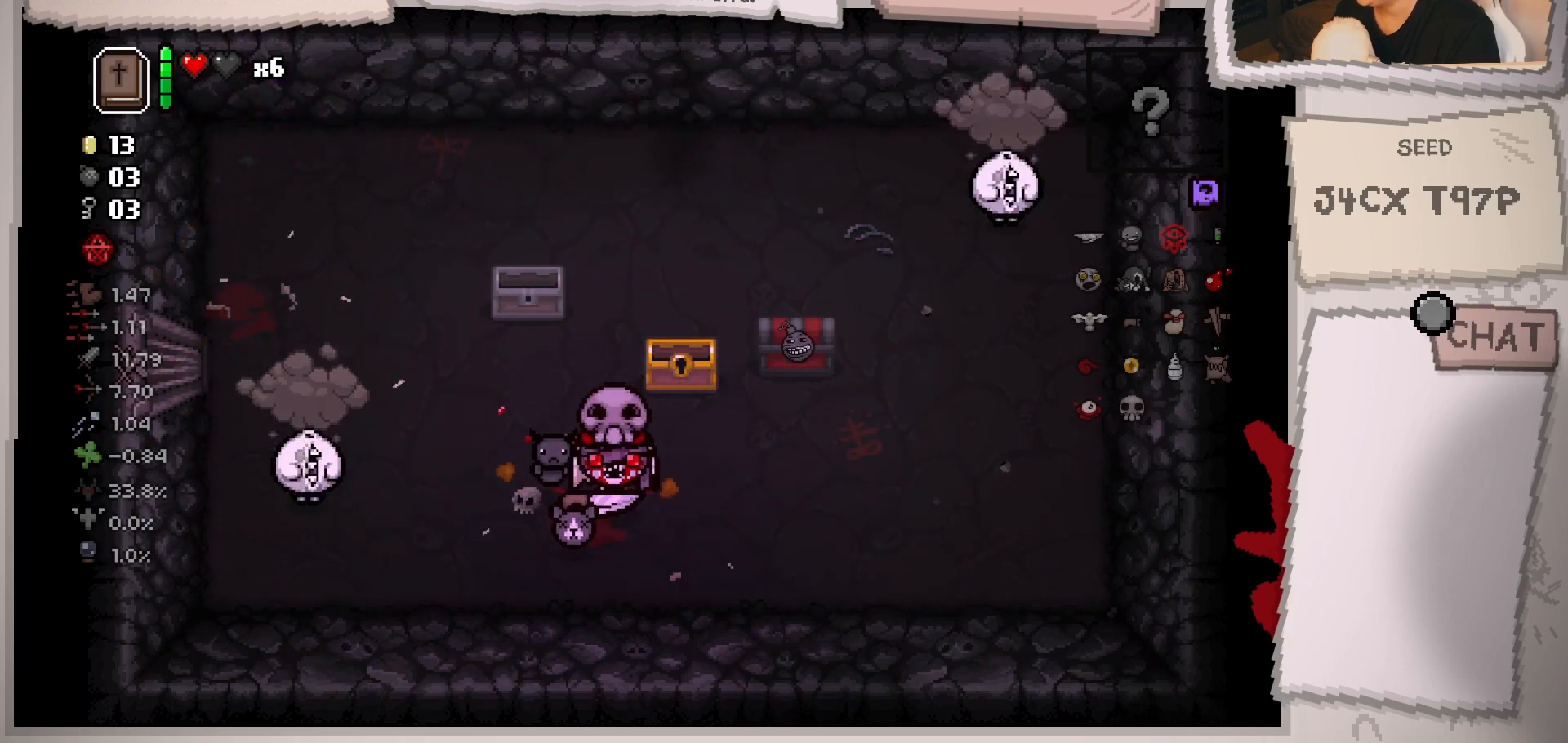
{"buttons": [], "left_stick": "up", "right_stick": "down-left", "events": [[34, "left_stick", "left"], [284, "left_stick", "center"], [284, "right_stick", "down-left"], [351, "left_stick", "right"], [451, "left_stick", "up"]]}
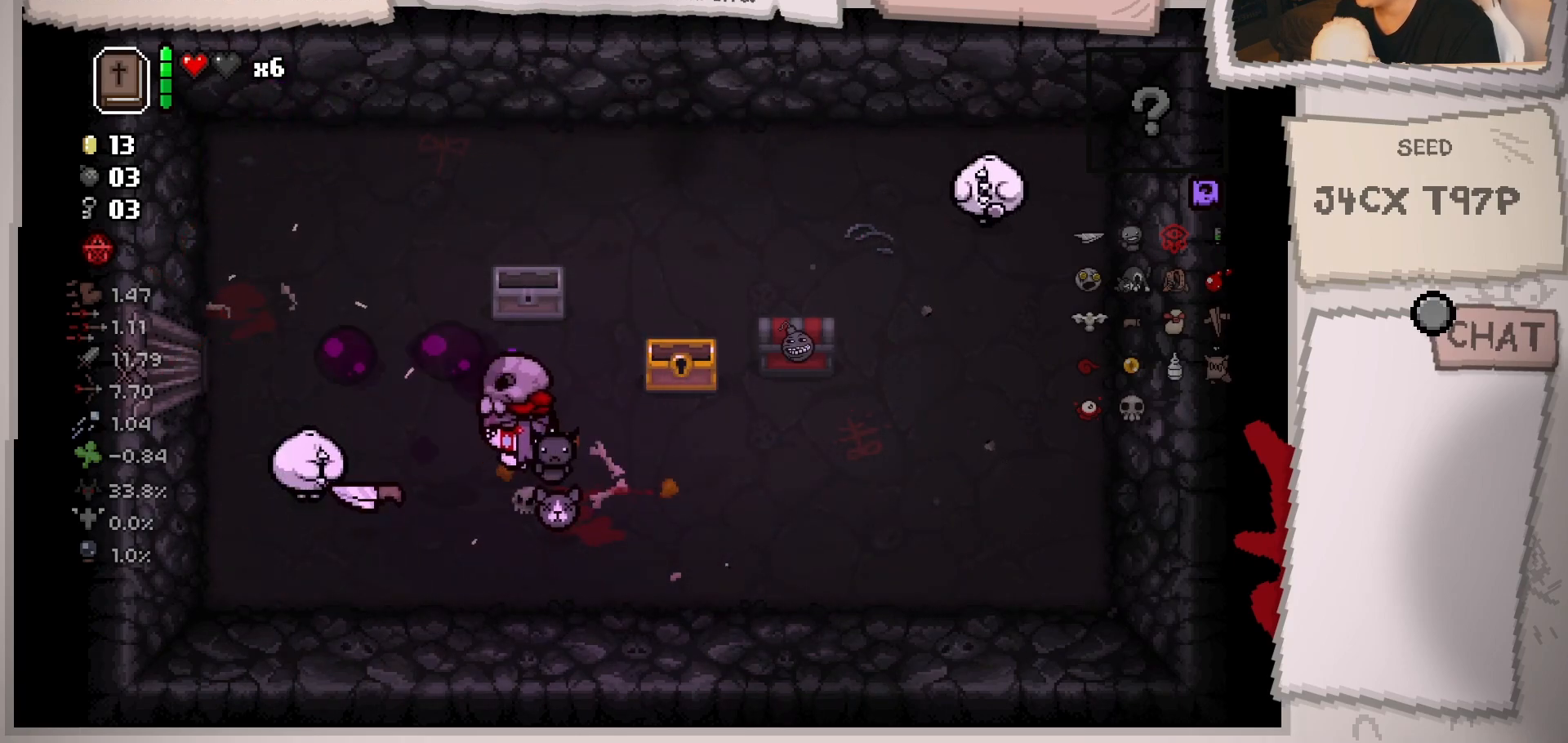
{"buttons": [], "left_stick": "up-right", "right_stick": "center", "events": [[50, "left_stick", "up-left"], [317, "right_stick", "center"], [350, "left_stick", "up"], [450, "left_stick", "up-right"]]}
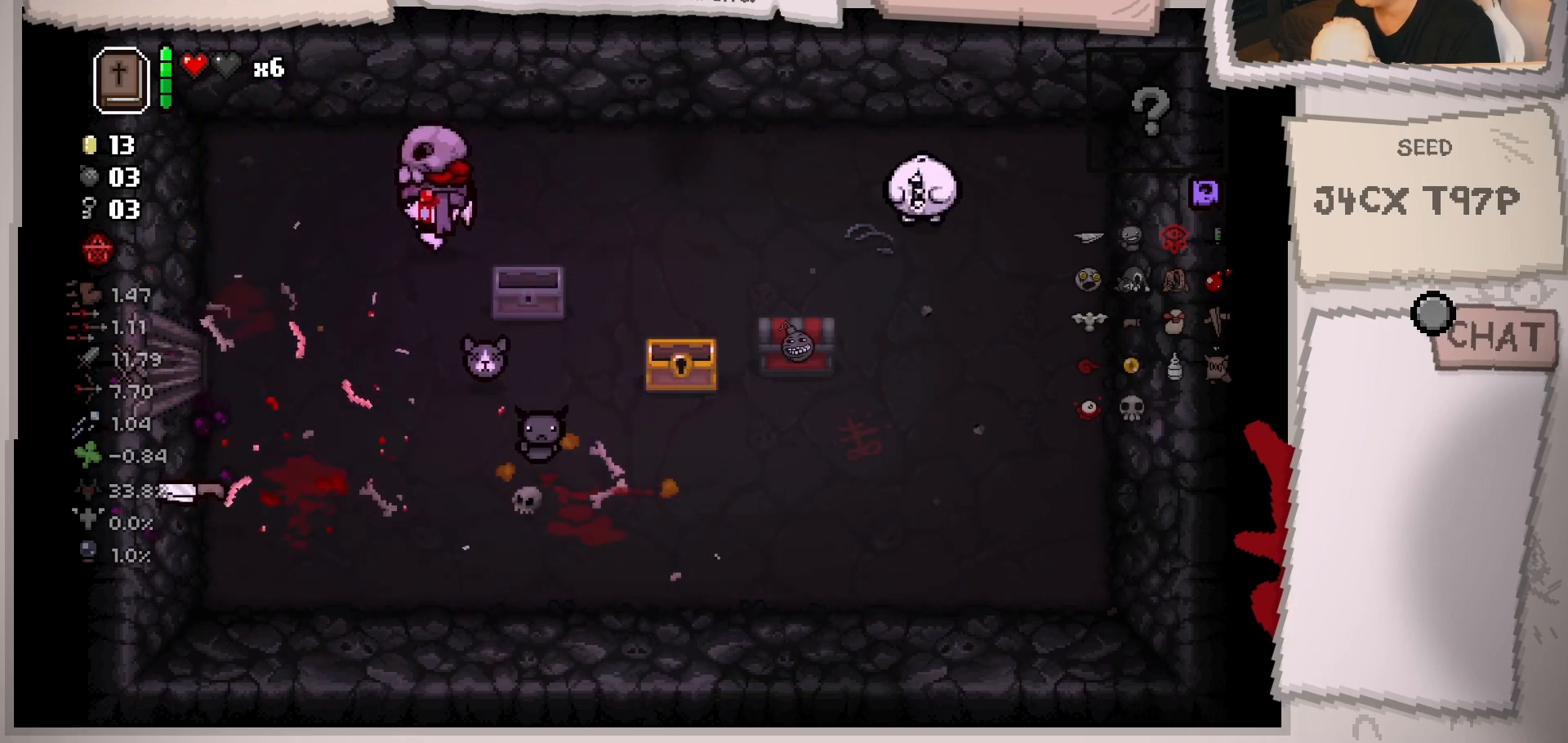
{"buttons": [], "left_stick": "down-right", "right_stick": "center", "events": [[317, "left_stick", "down-right"]]}
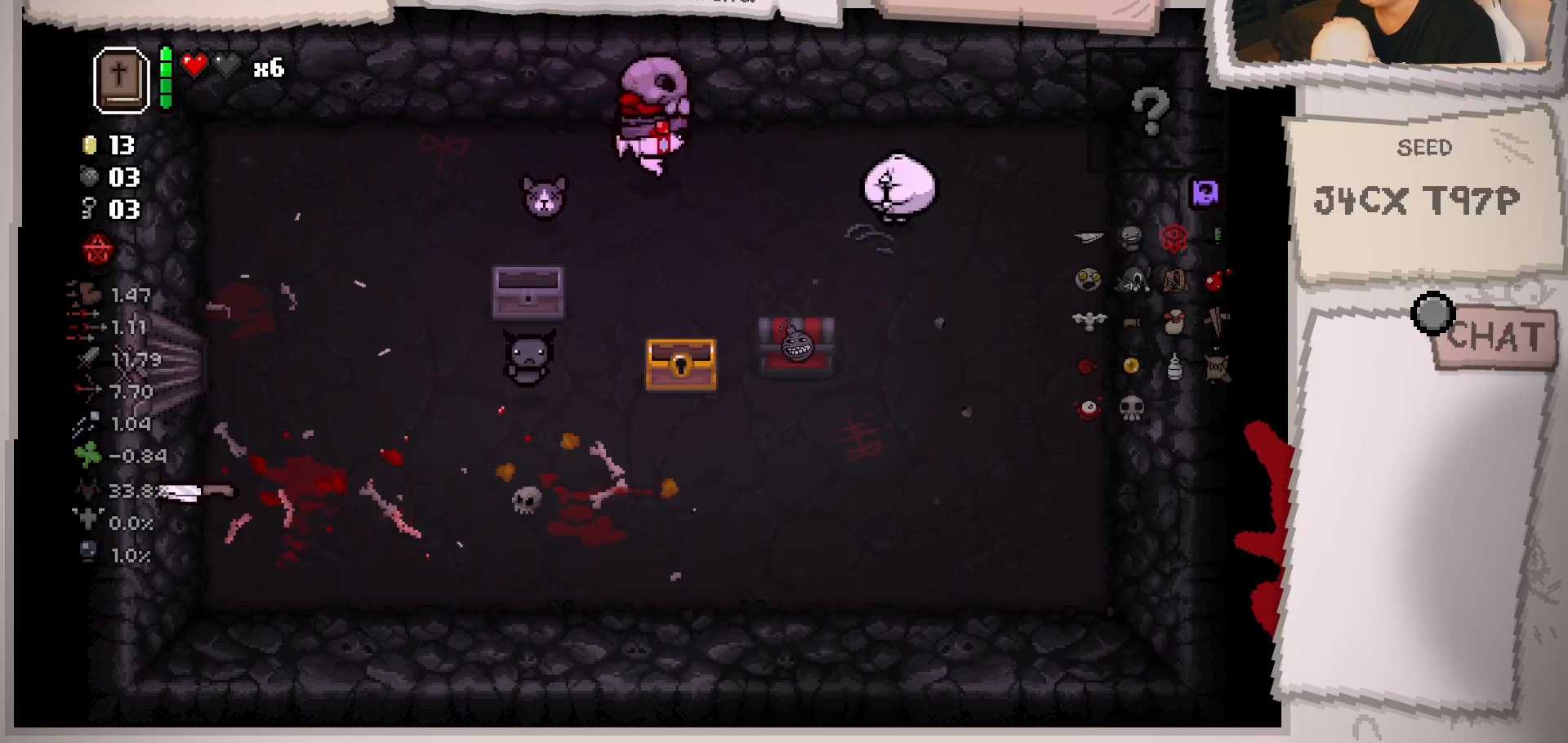
{"buttons": [], "left_stick": "right", "right_stick": "center", "events": [[350, "right_stick", "up"], [450, "left_stick", "right"], [467, "right_stick", "center"]]}
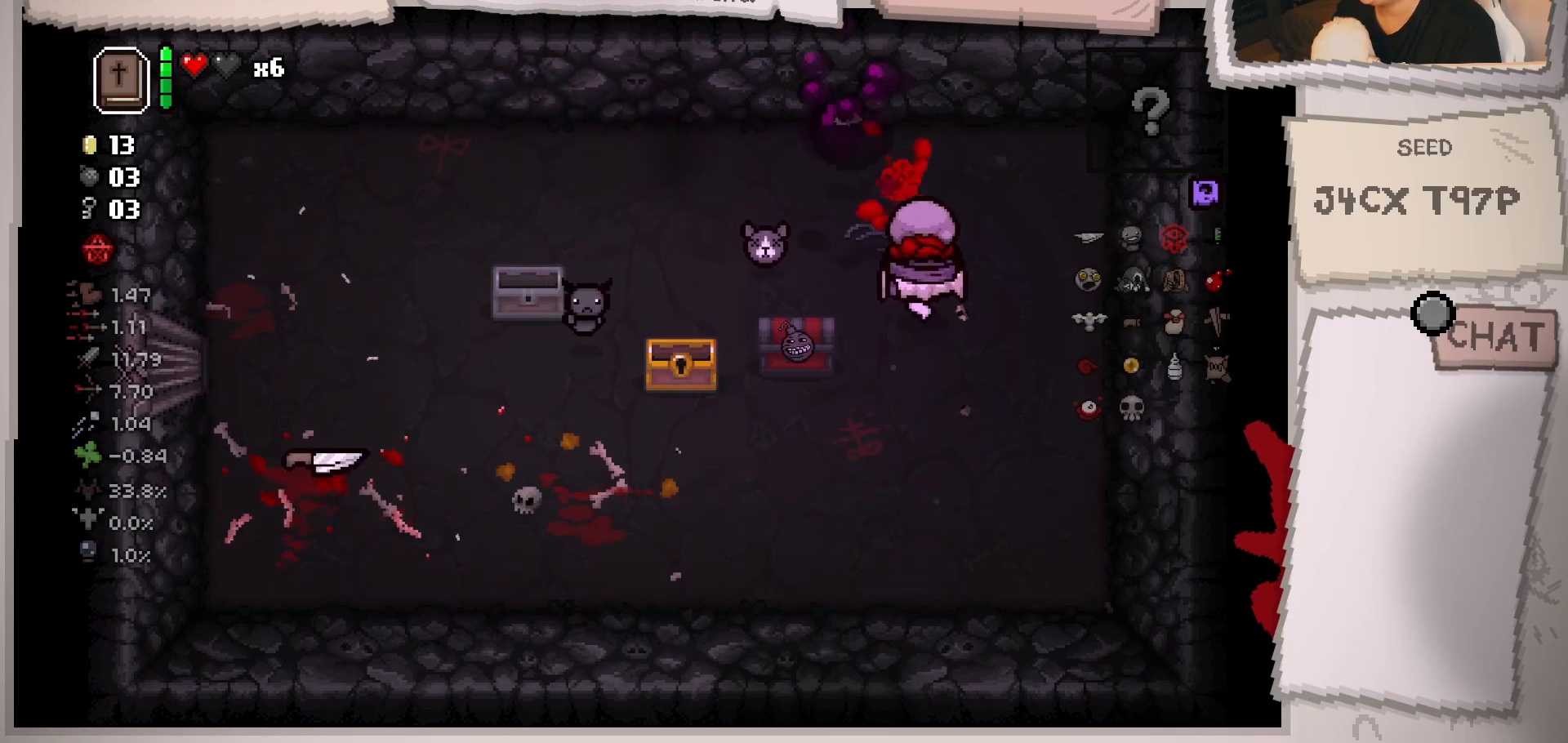
{"buttons": [], "left_stick": "down-left", "right_stick": "center", "events": [[250, "left_stick", "up"], [367, "left_stick", "center"], [417, "left_stick", "down-left"]]}
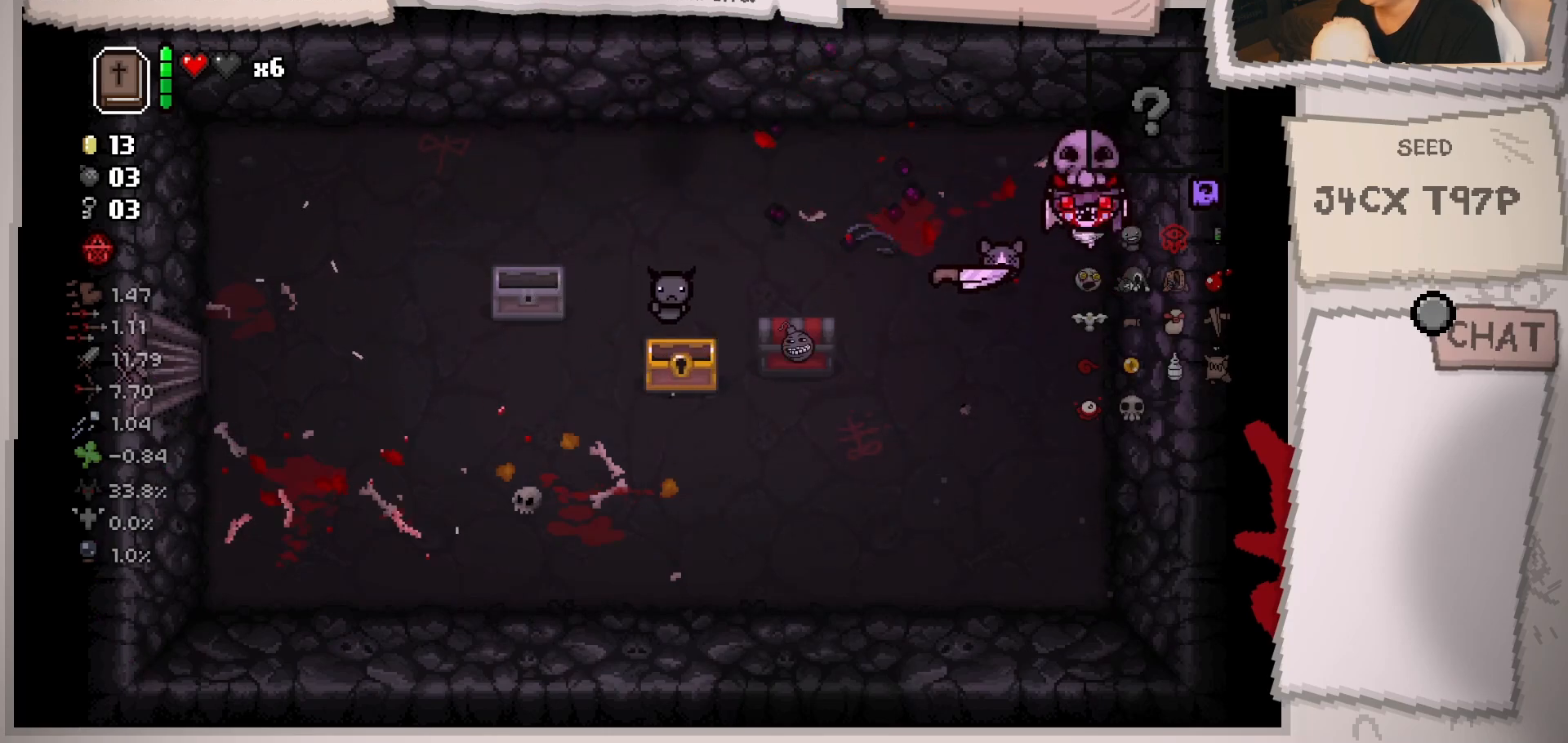
{"buttons": [], "left_stick": "down-left", "right_stick": "center", "events": []}
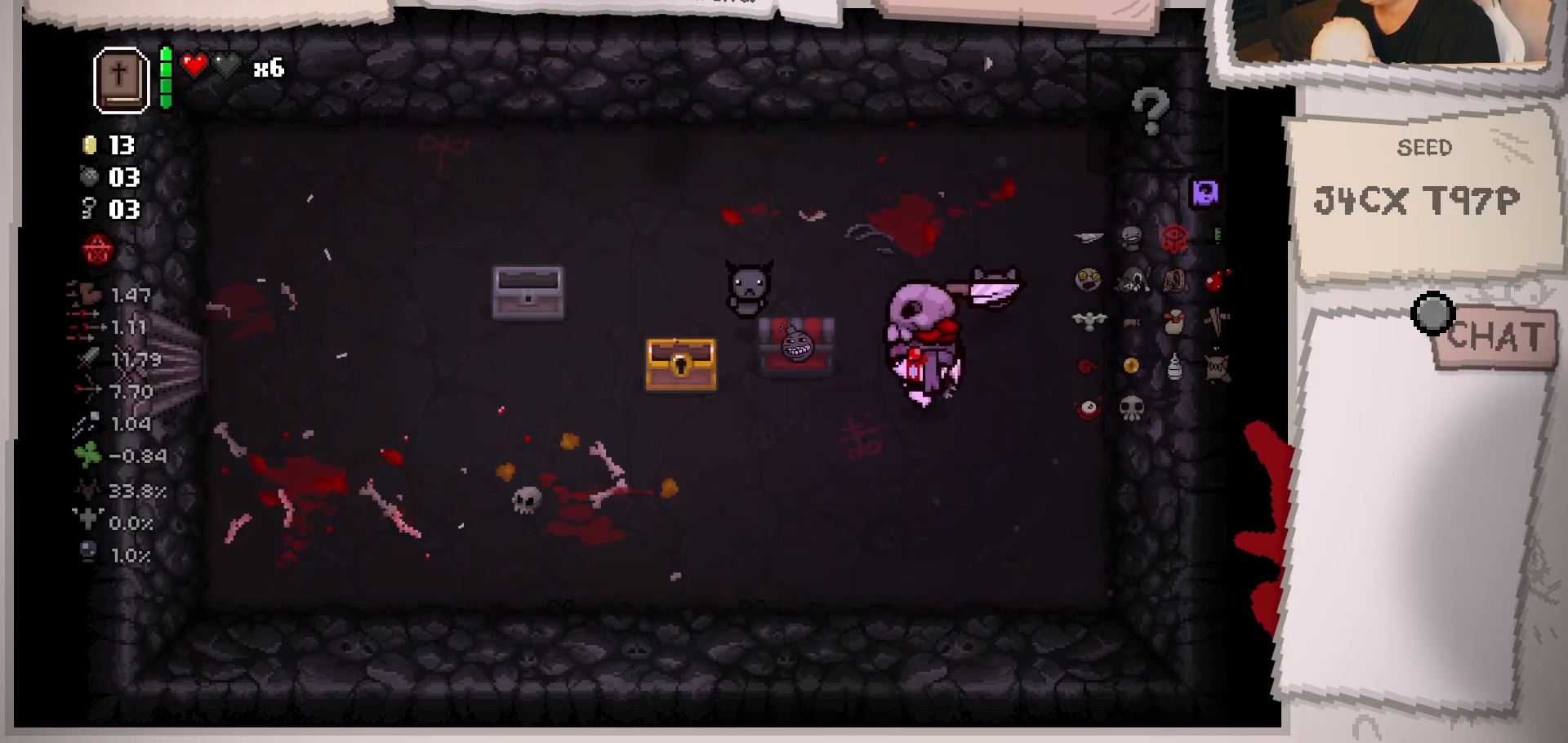
{"buttons": [], "left_stick": "center", "right_stick": "center", "events": [[117, "left_stick", "center"], [267, "left_stick", "left"], [434, "left_stick", "center"]]}
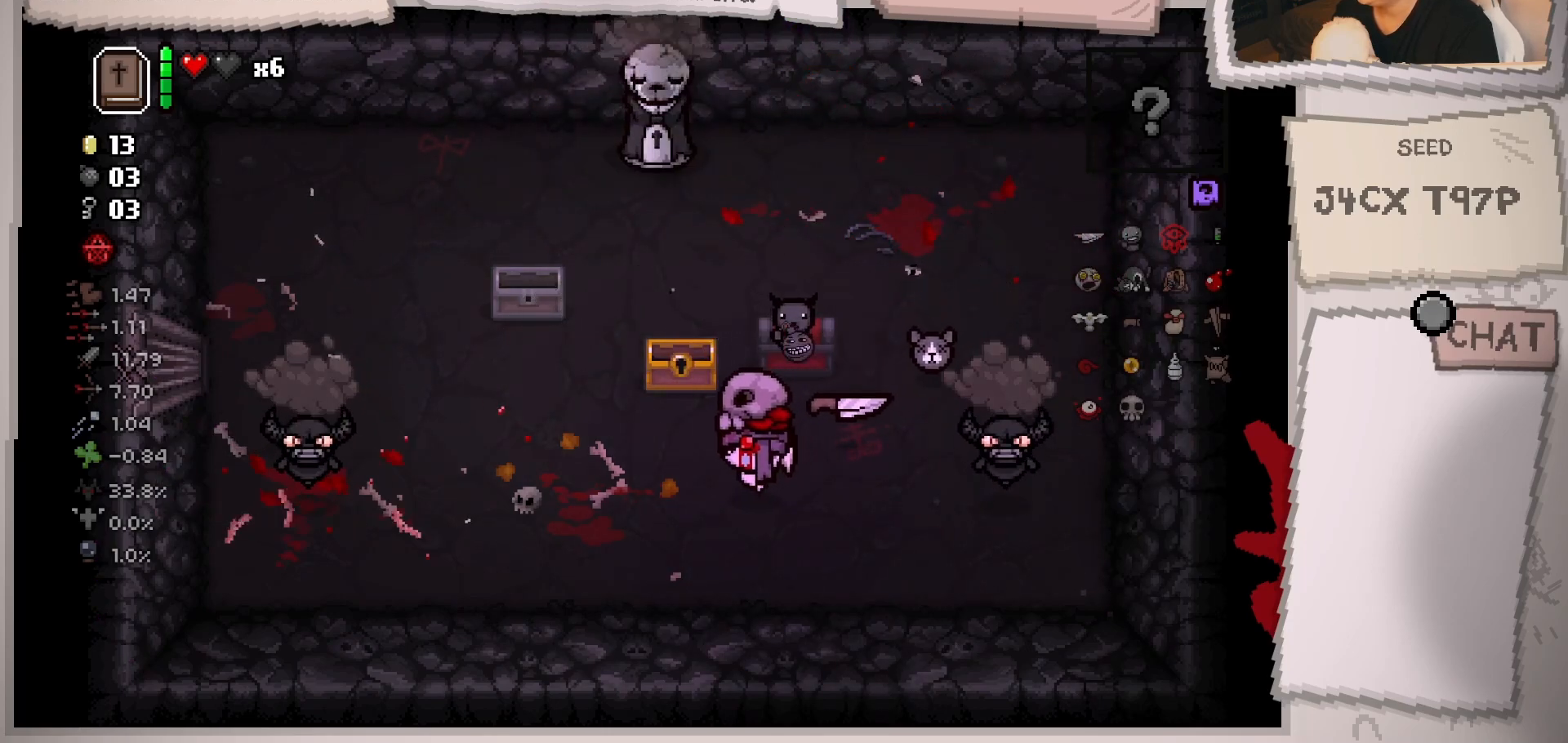
{"buttons": [], "left_stick": "left", "right_stick": "center", "events": [[50, "left_stick", "right"], [234, "right_stick", "right"], [317, "left_stick", "left"], [500, "right_stick", "center"]]}
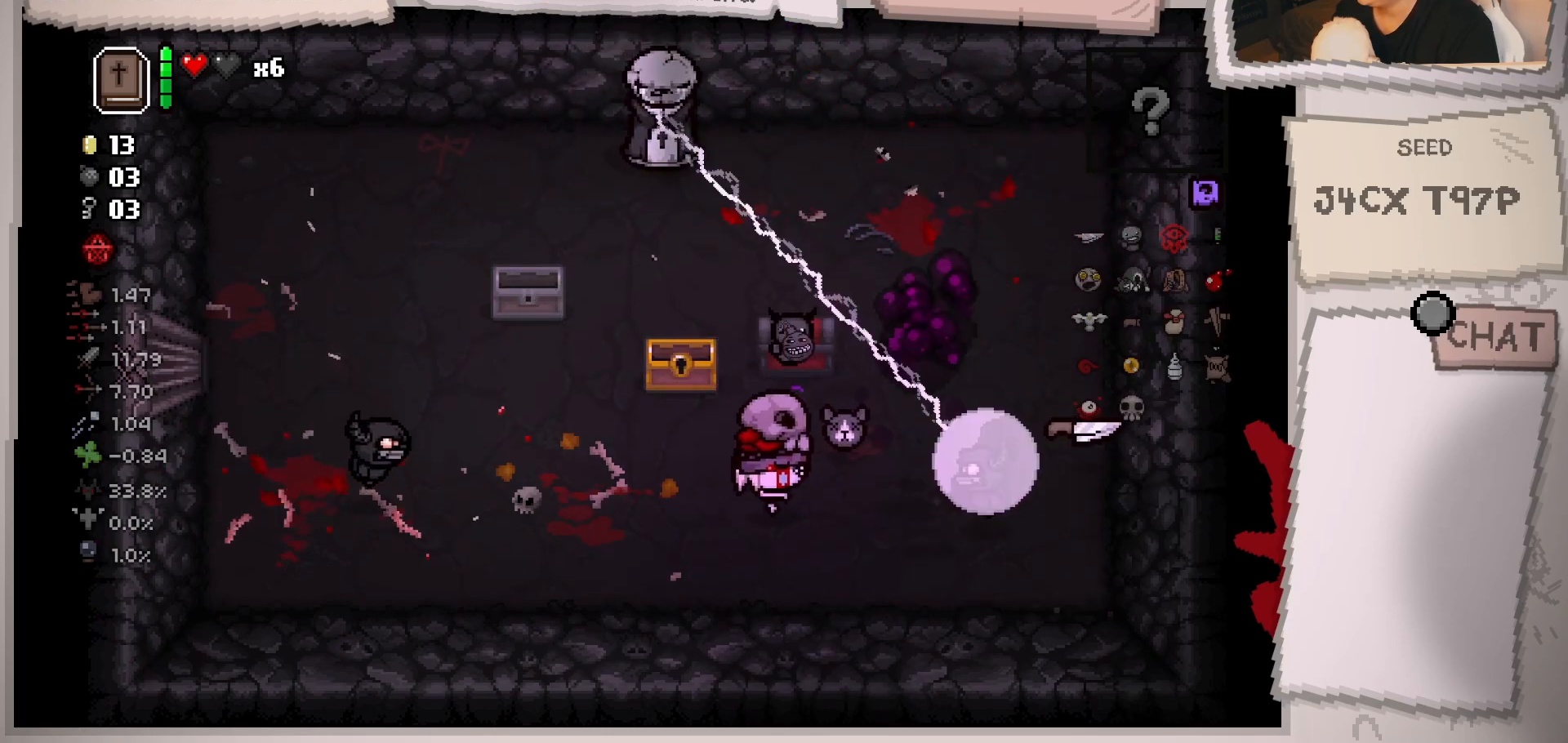
{"buttons": [], "left_stick": "up", "right_stick": "center", "events": [[84, "left_stick", "up-left"], [468, "left_stick", "up"]]}
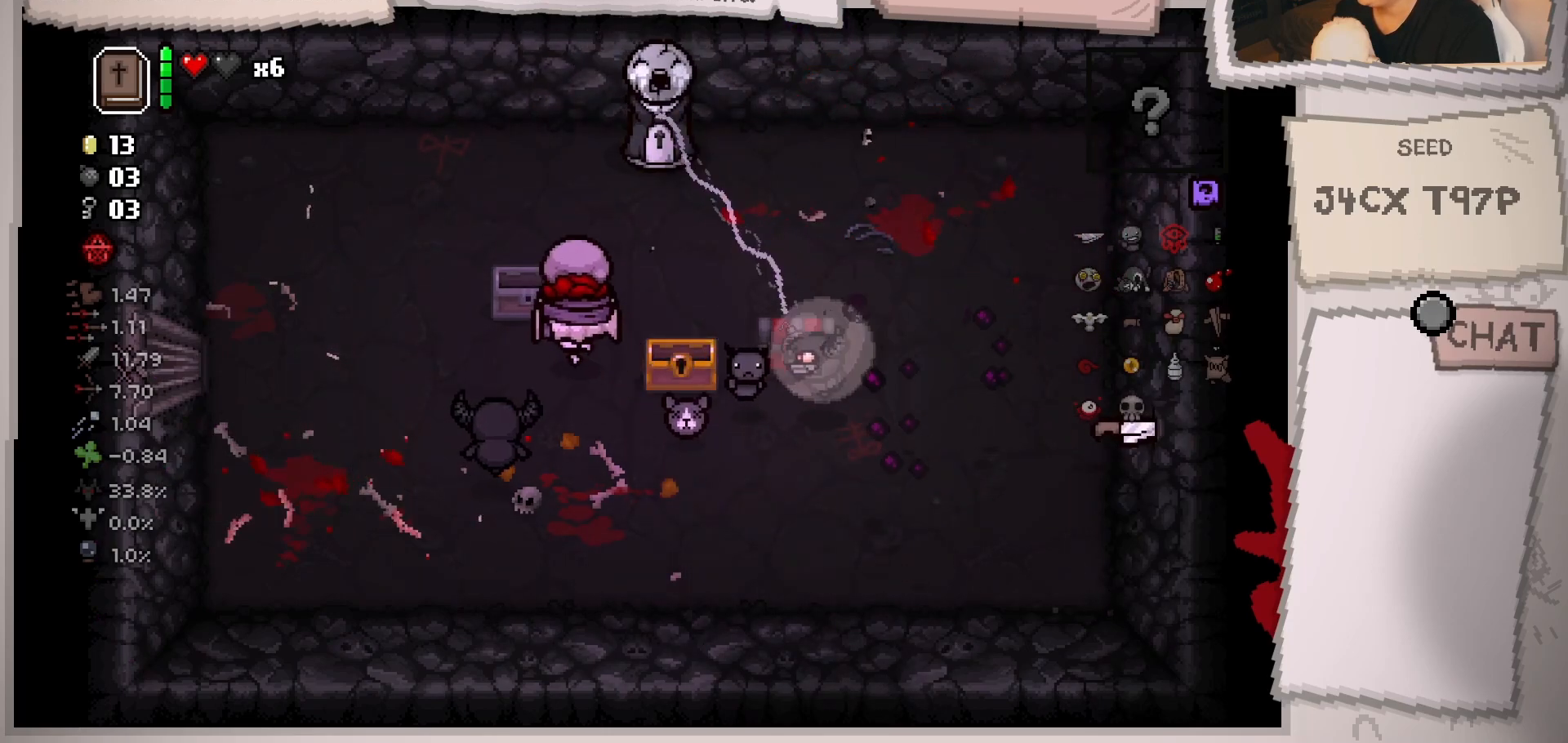
{"buttons": [], "left_stick": "down-left", "right_stick": "right", "events": [[234, "right_stick", "right"], [284, "left_stick", "left"], [350, "left_stick", "down-left"]]}
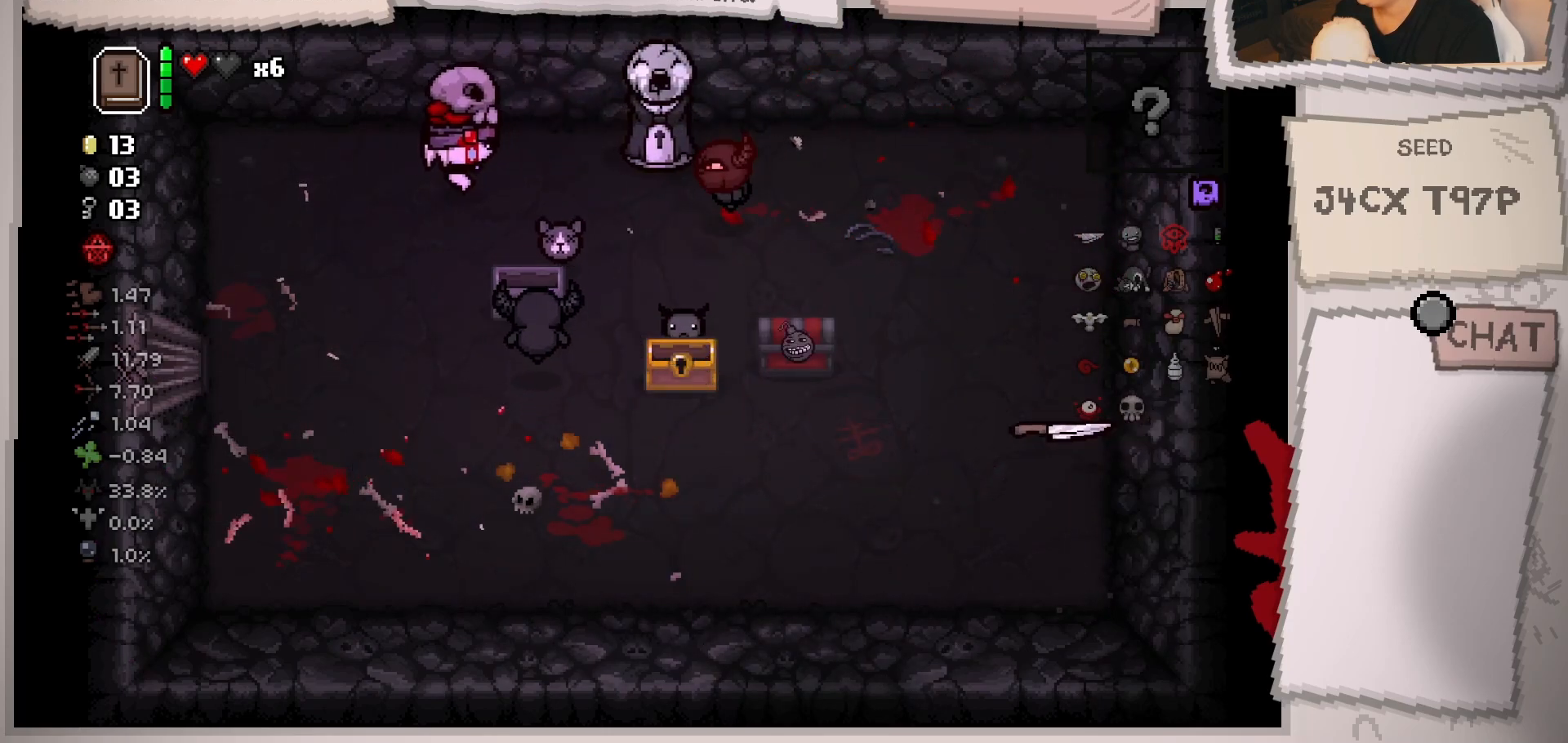
{"buttons": [], "left_stick": "down", "right_stick": "center", "events": [[134, "right_stick", "center"], [284, "left_stick", "down"]]}
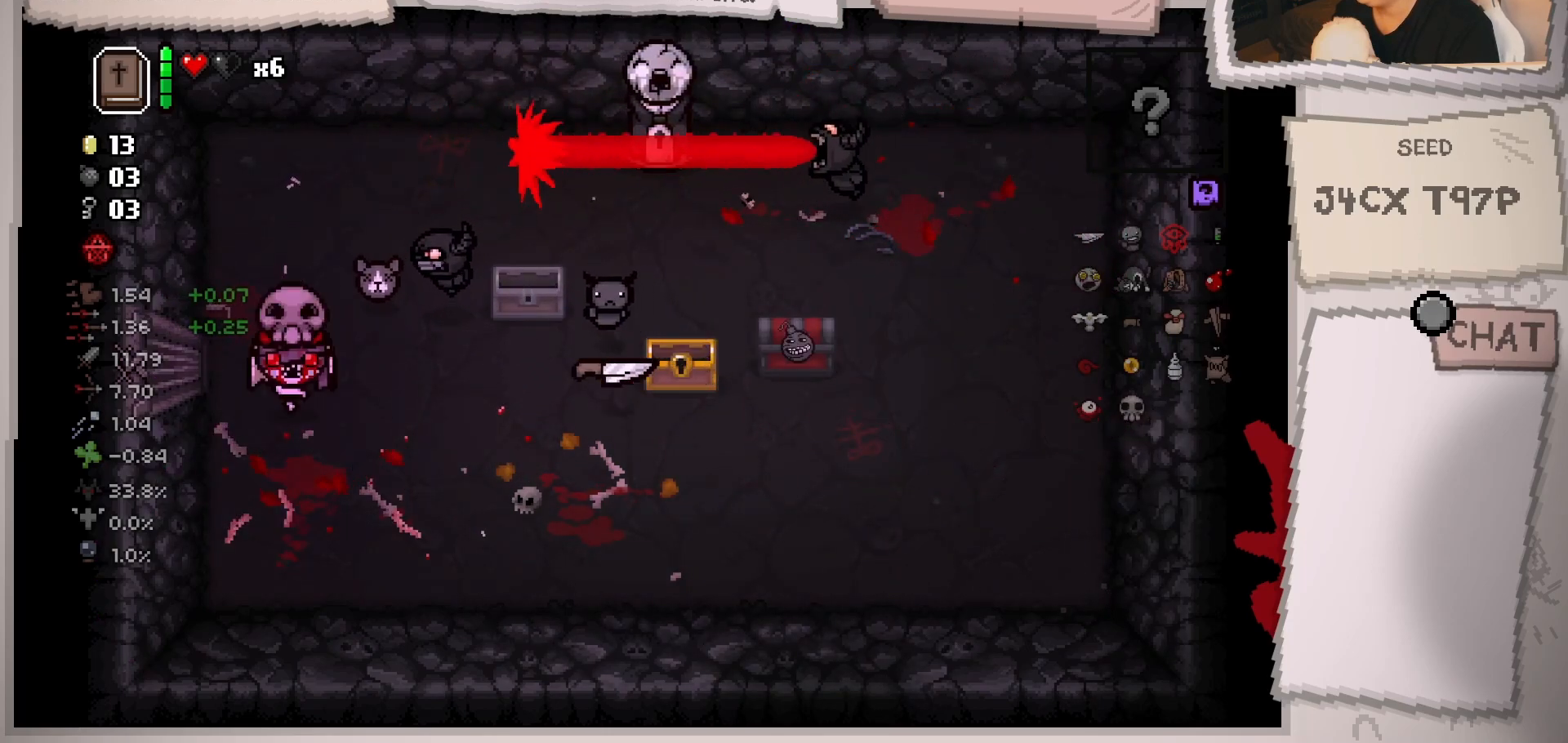
{"buttons": [], "left_stick": "right", "right_stick": "center", "events": [[17, "left_stick", "down-right"], [267, "left_stick", "right"]]}
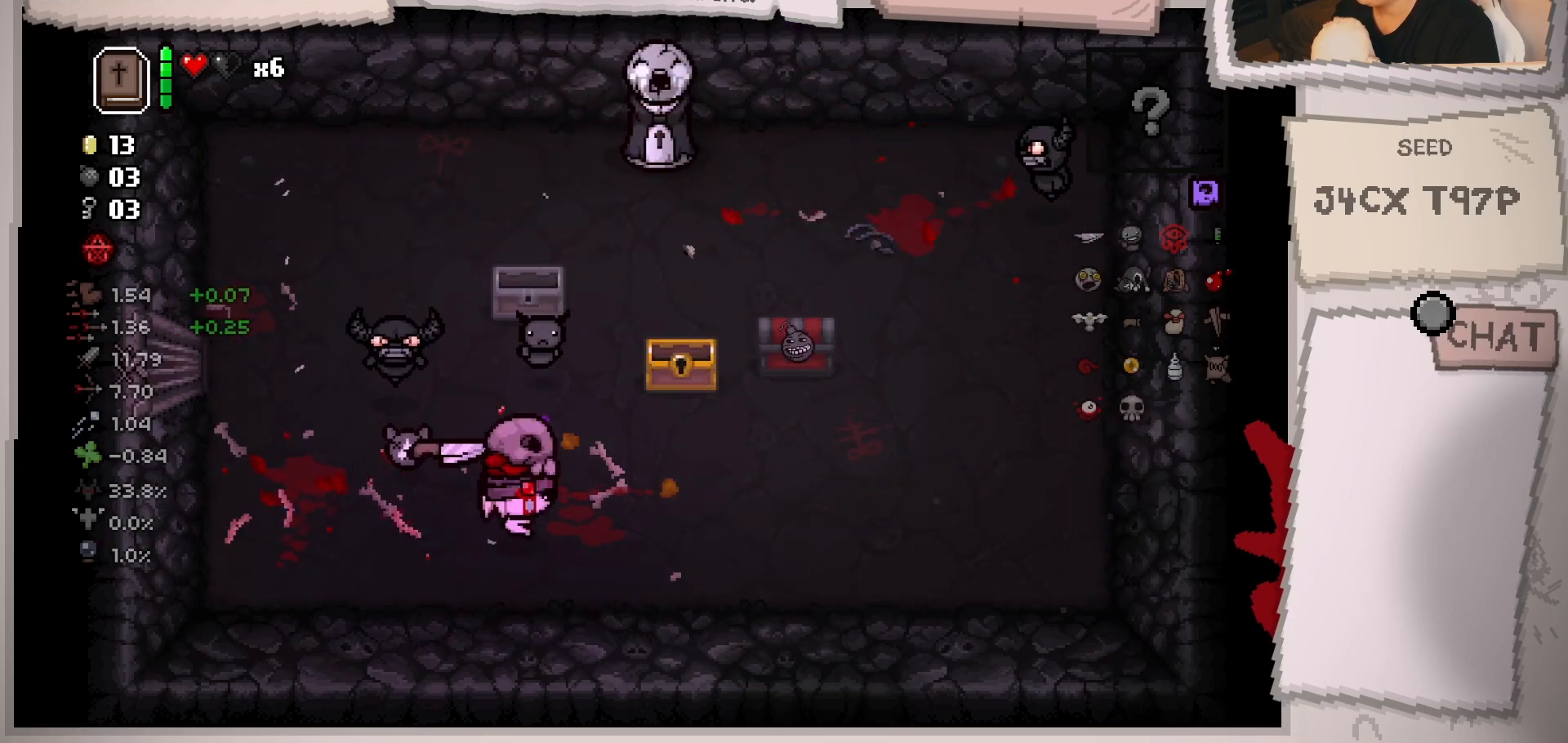
{"buttons": [], "left_stick": "center", "right_stick": "up", "events": [[34, "left_stick", "up-right"], [251, "left_stick", "up"], [334, "right_stick", "up"], [401, "left_stick", "center"]]}
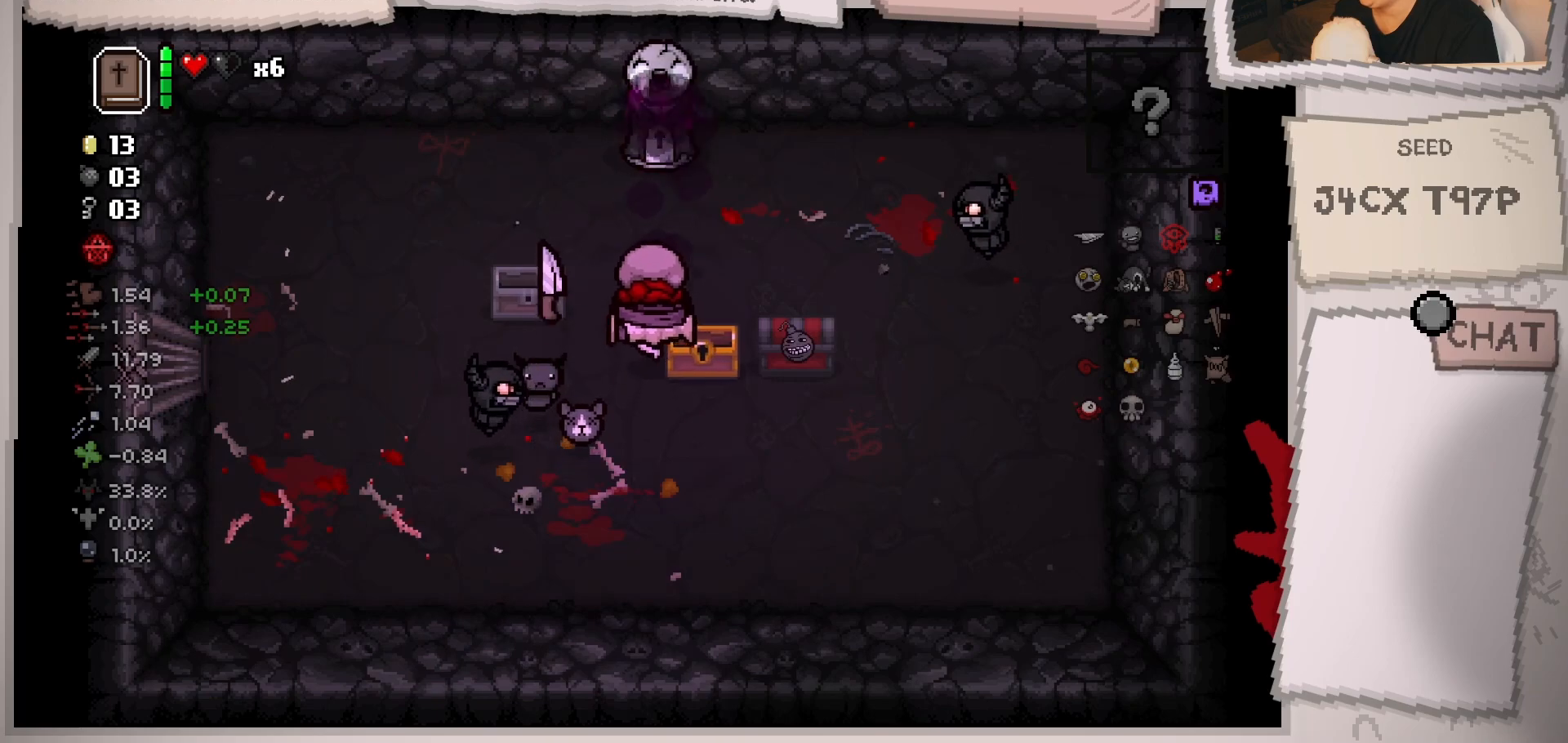
{"buttons": [], "left_stick": "up-left", "right_stick": "center", "events": [[17, "left_stick", "up-left"], [133, "left_stick", "left"], [150, "right_stick", "center"], [250, "left_stick", "up-left"]]}
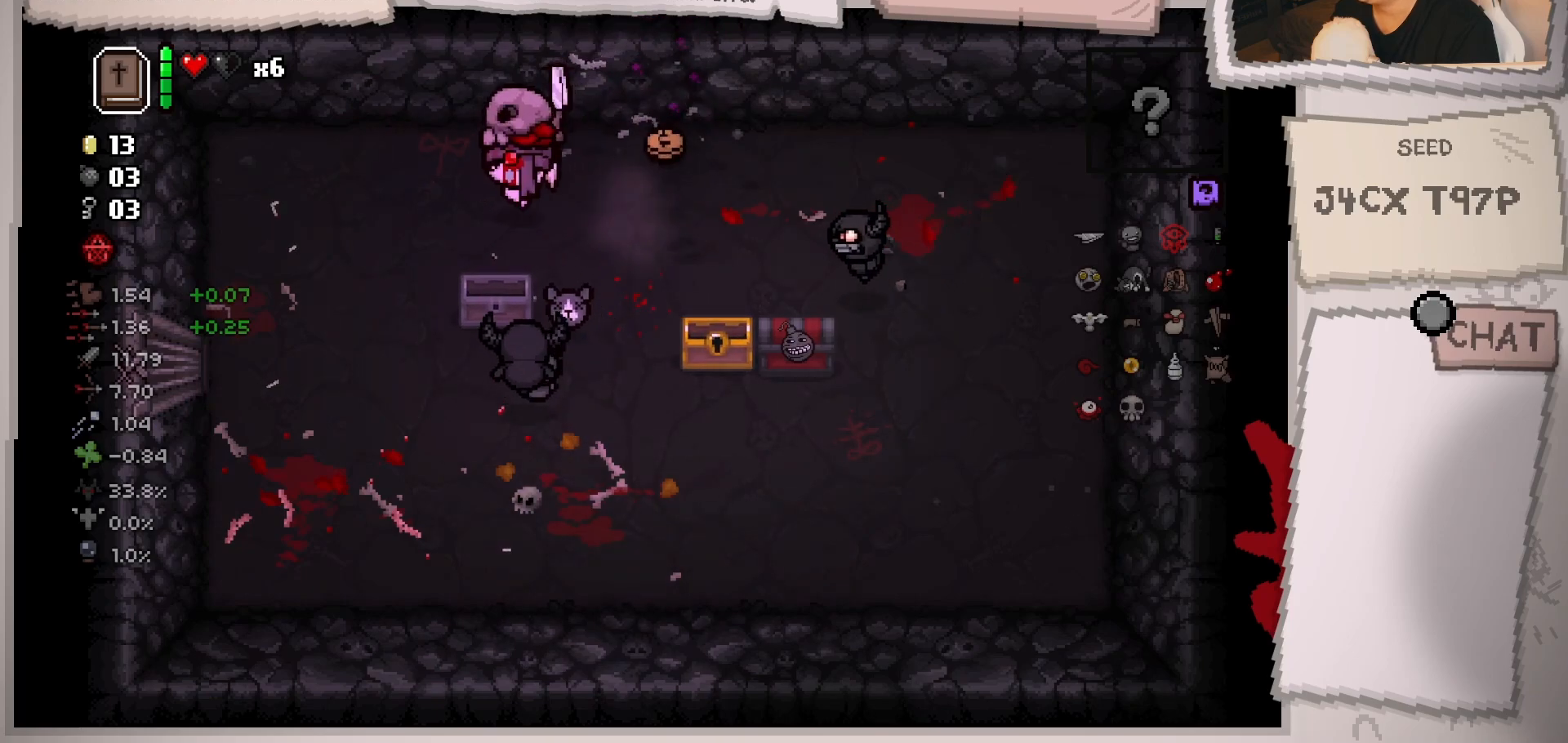
{"buttons": [], "left_stick": "down-left", "right_stick": "center", "events": [[151, "left_stick", "down-left"]]}
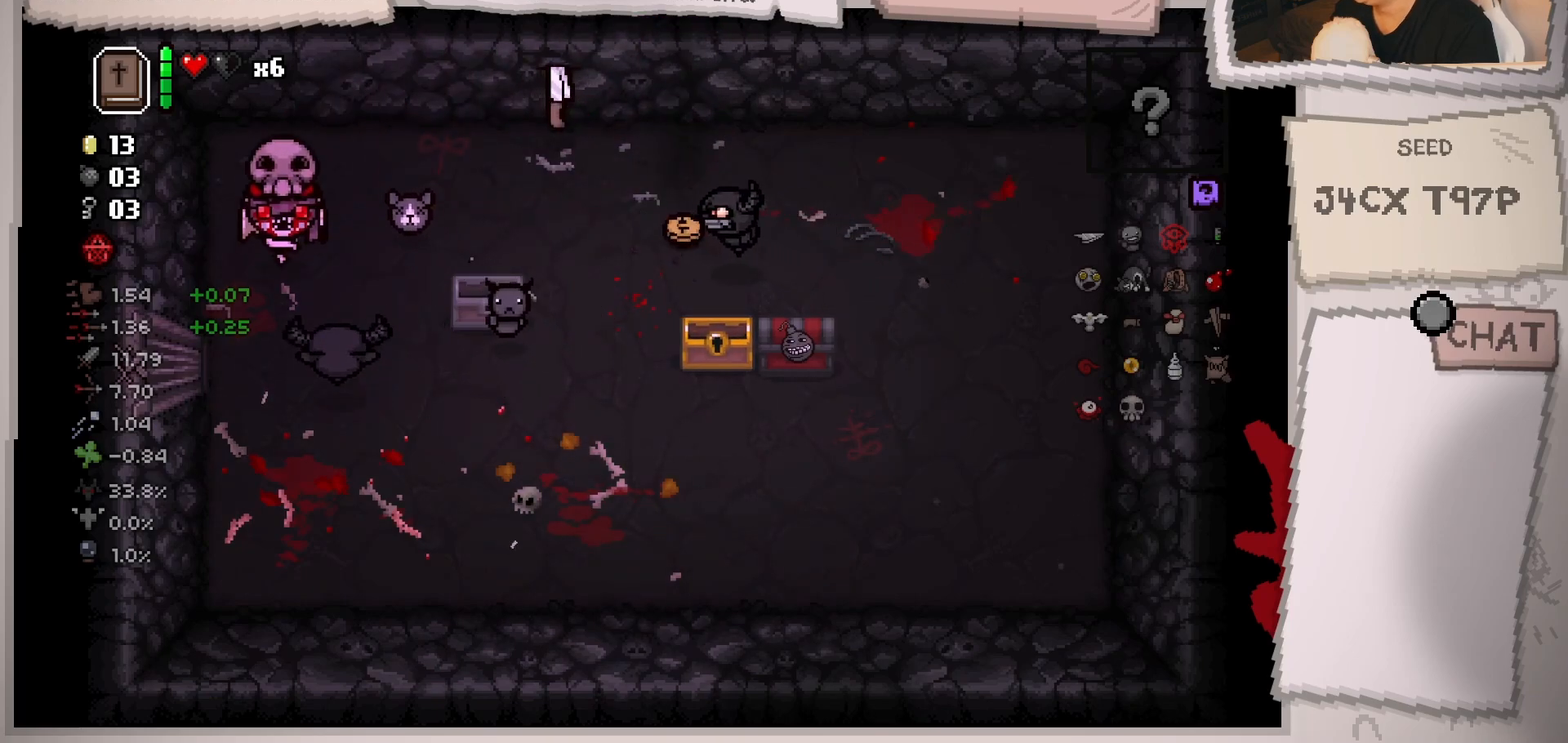
{"buttons": [], "left_stick": "up", "right_stick": "down", "events": [[133, "left_stick", "up"], [434, "right_stick", "down"]]}
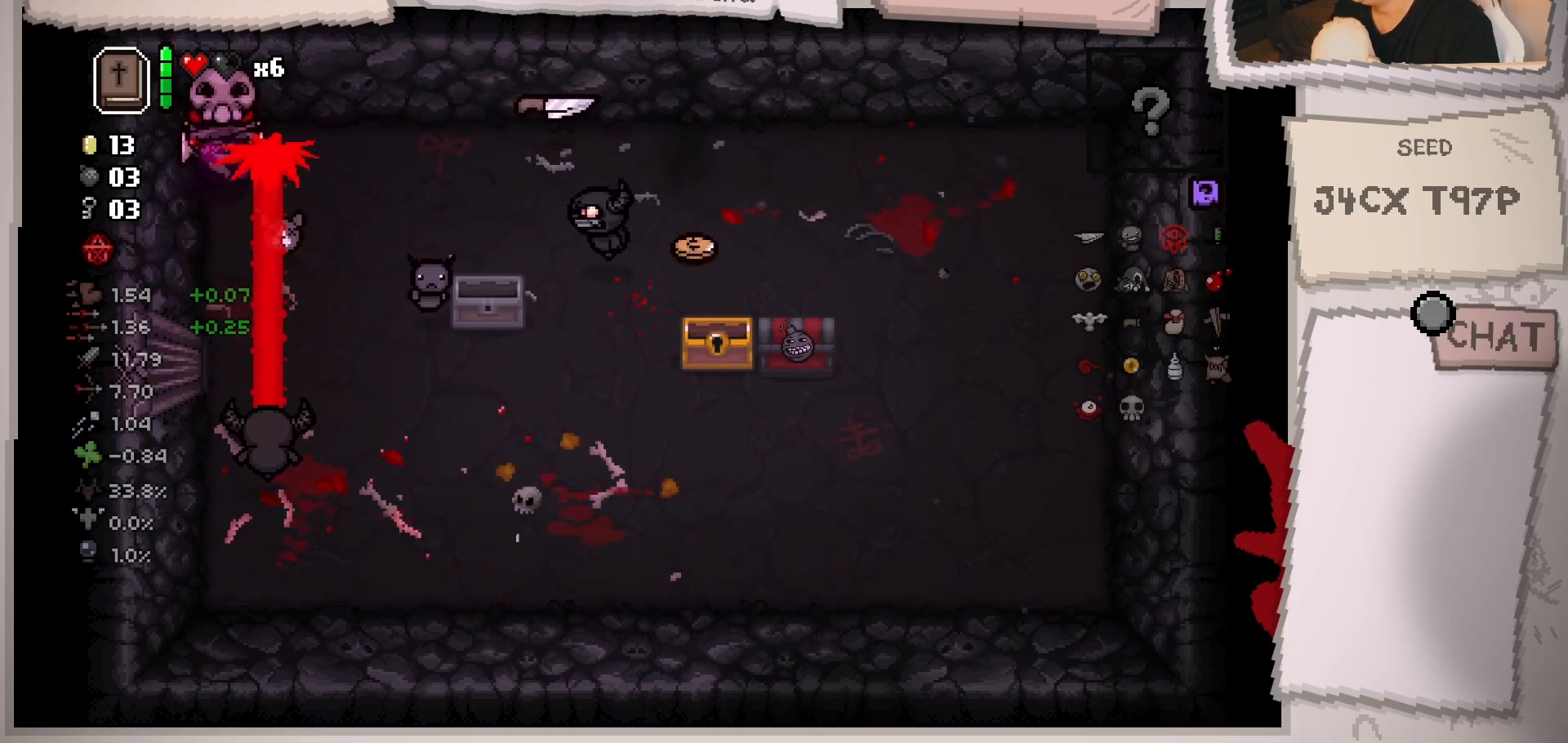
{"buttons": [], "left_stick": "up-right", "right_stick": "center", "events": [[134, "right_stick", "center"], [167, "left_stick", "down-left"], [351, "left_stick", "up-left"], [451, "left_stick", "up-right"]]}
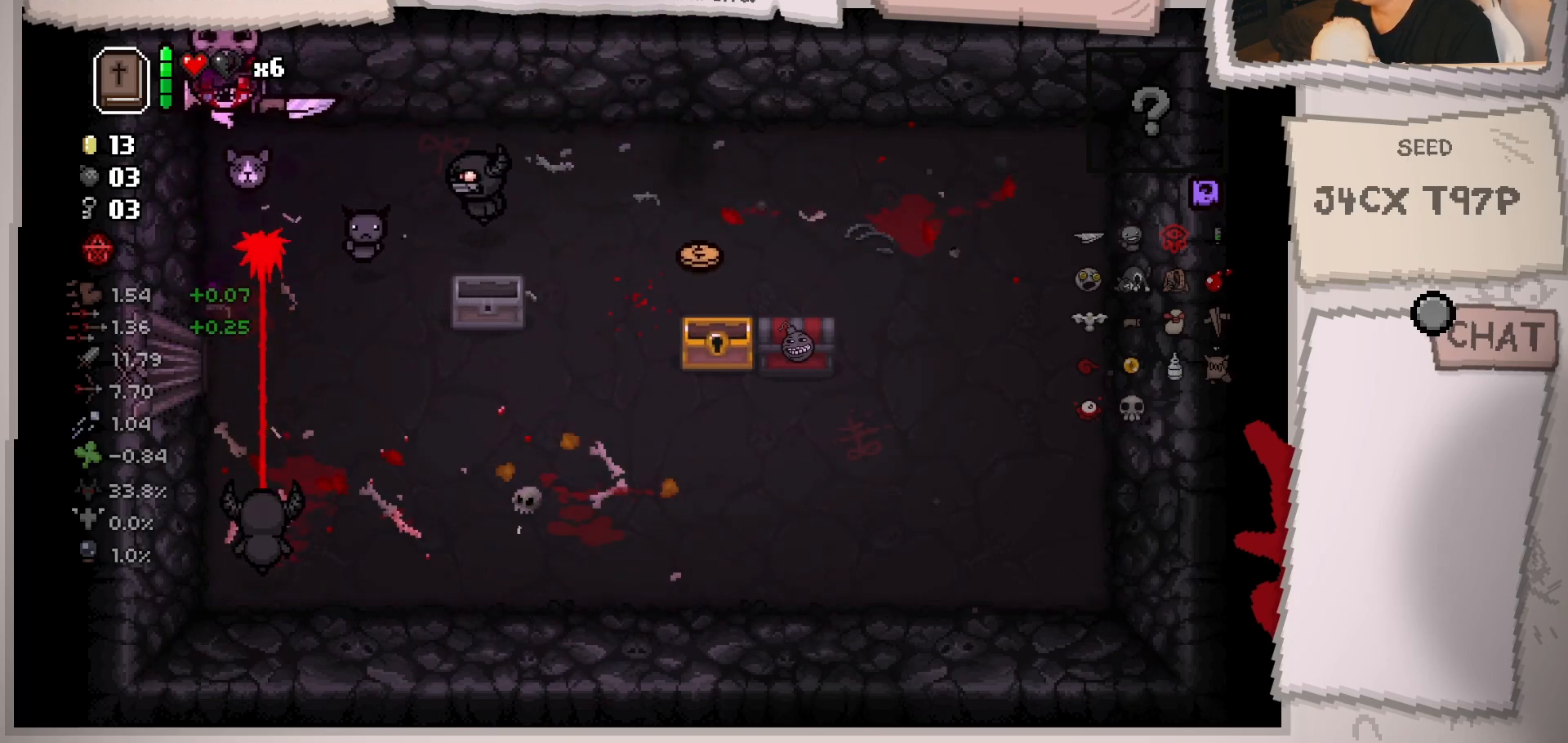
{"buttons": [], "left_stick": "down", "right_stick": "center", "events": [[67, "left_stick", "left"], [184, "left_stick", "up"], [234, "left_stick", "right"], [334, "left_stick", "down"]]}
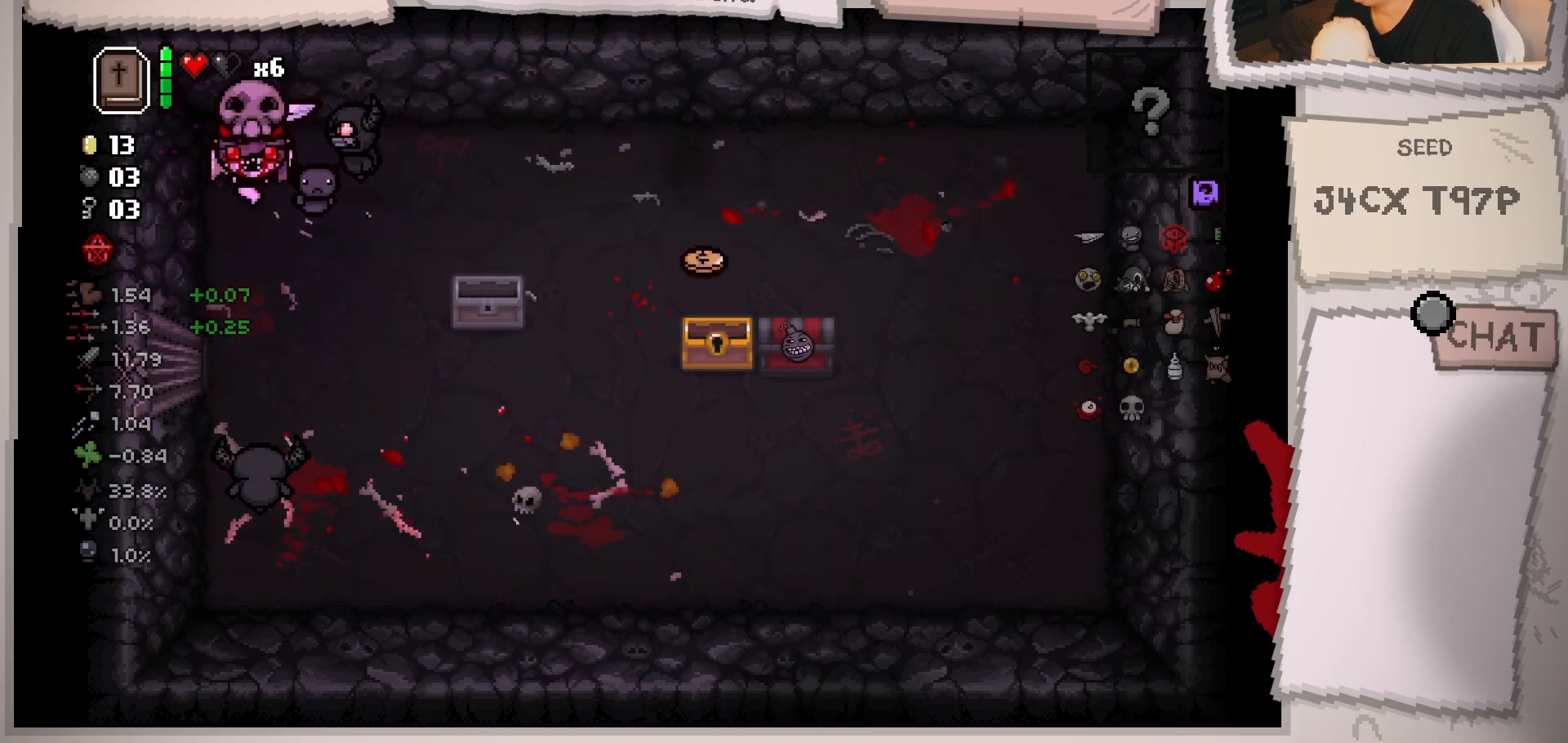
{"buttons": [], "left_stick": "right", "right_stick": "center", "events": [[67, "left_stick", "down-right"], [134, "right_stick", "up-left"], [284, "right_stick", "center"], [451, "left_stick", "right"]]}
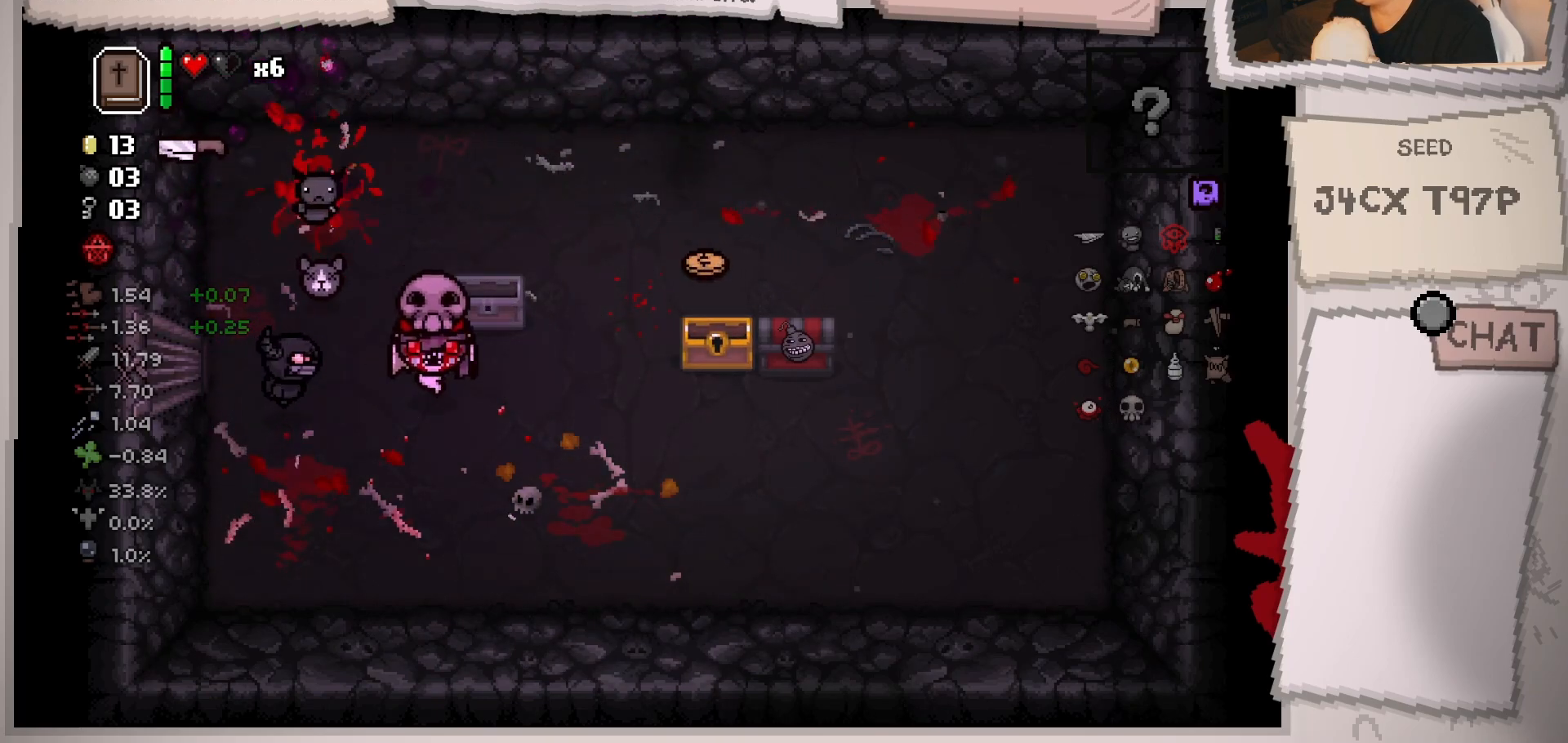
{"buttons": [], "left_stick": "down-right", "right_stick": "center", "events": [[267, "left_stick", "down-right"]]}
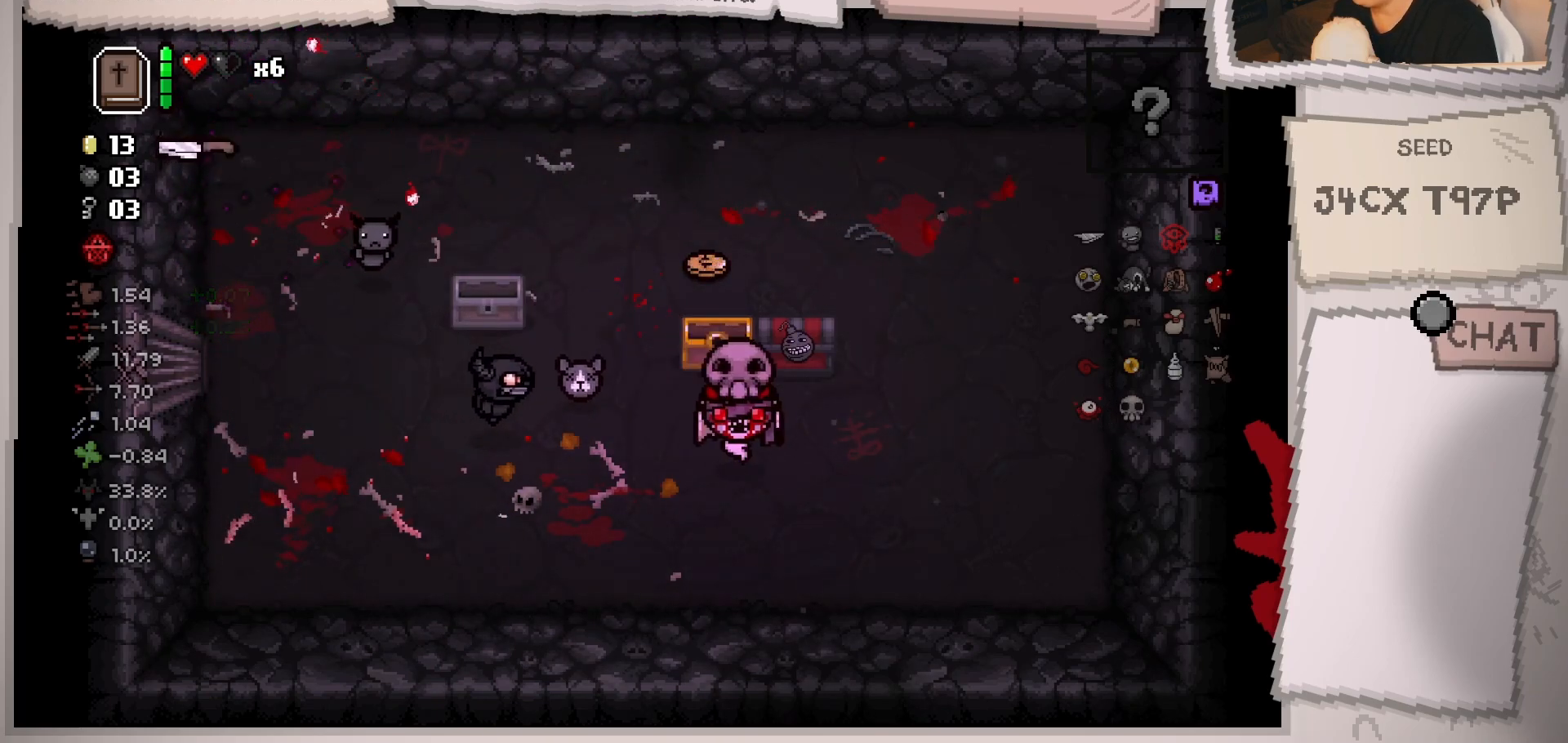
{"buttons": [], "left_stick": "right", "right_stick": "center", "events": [[34, "left_stick", "center"], [167, "left_stick", "right"], [201, "right_stick", "left"], [334, "left_stick", "center"], [401, "right_stick", "center"], [468, "left_stick", "right"]]}
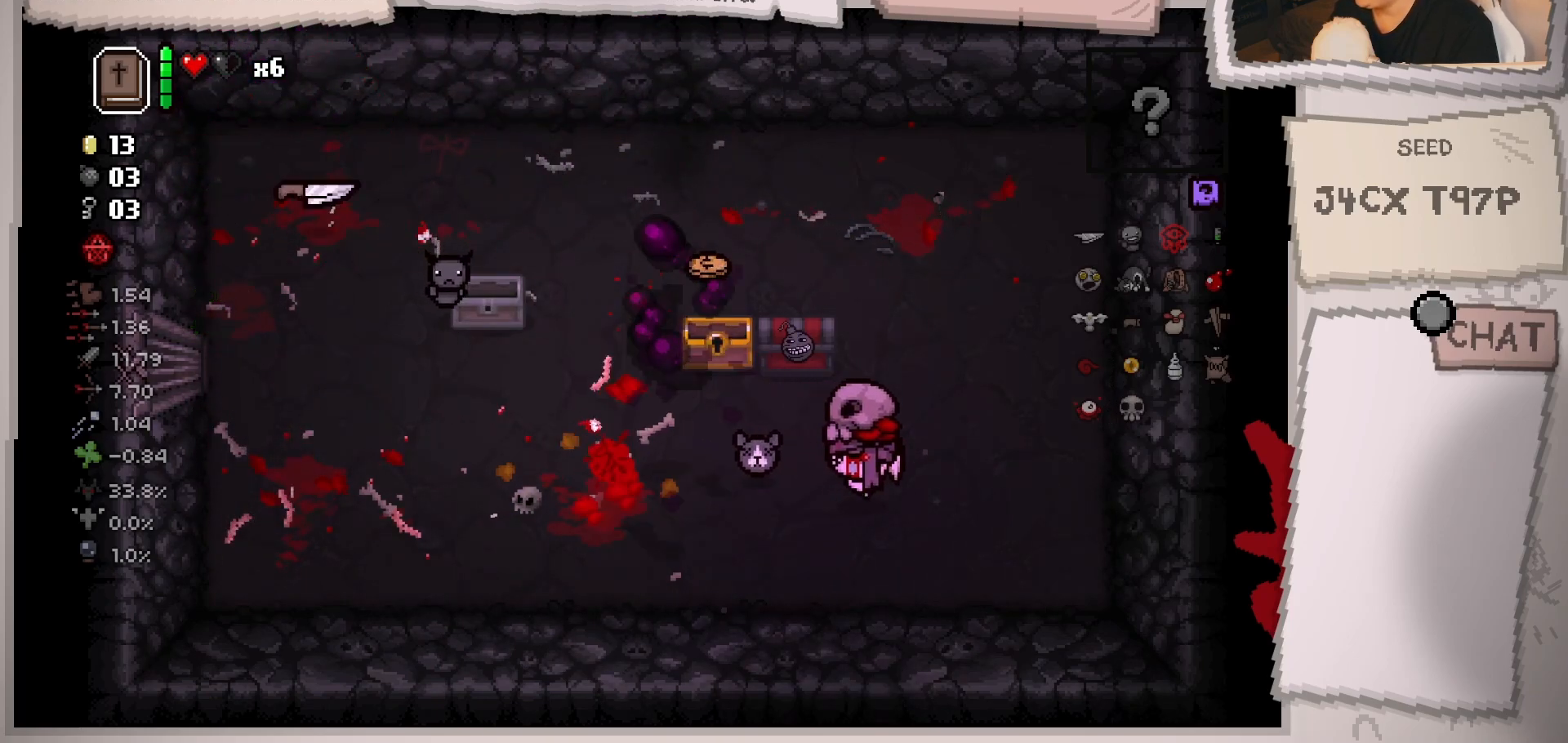
{"buttons": [], "left_stick": "up-left", "right_stick": "center", "events": [[83, "left_stick", "up-right"], [234, "left_stick", "up"], [400, "left_stick", "up-left"]]}
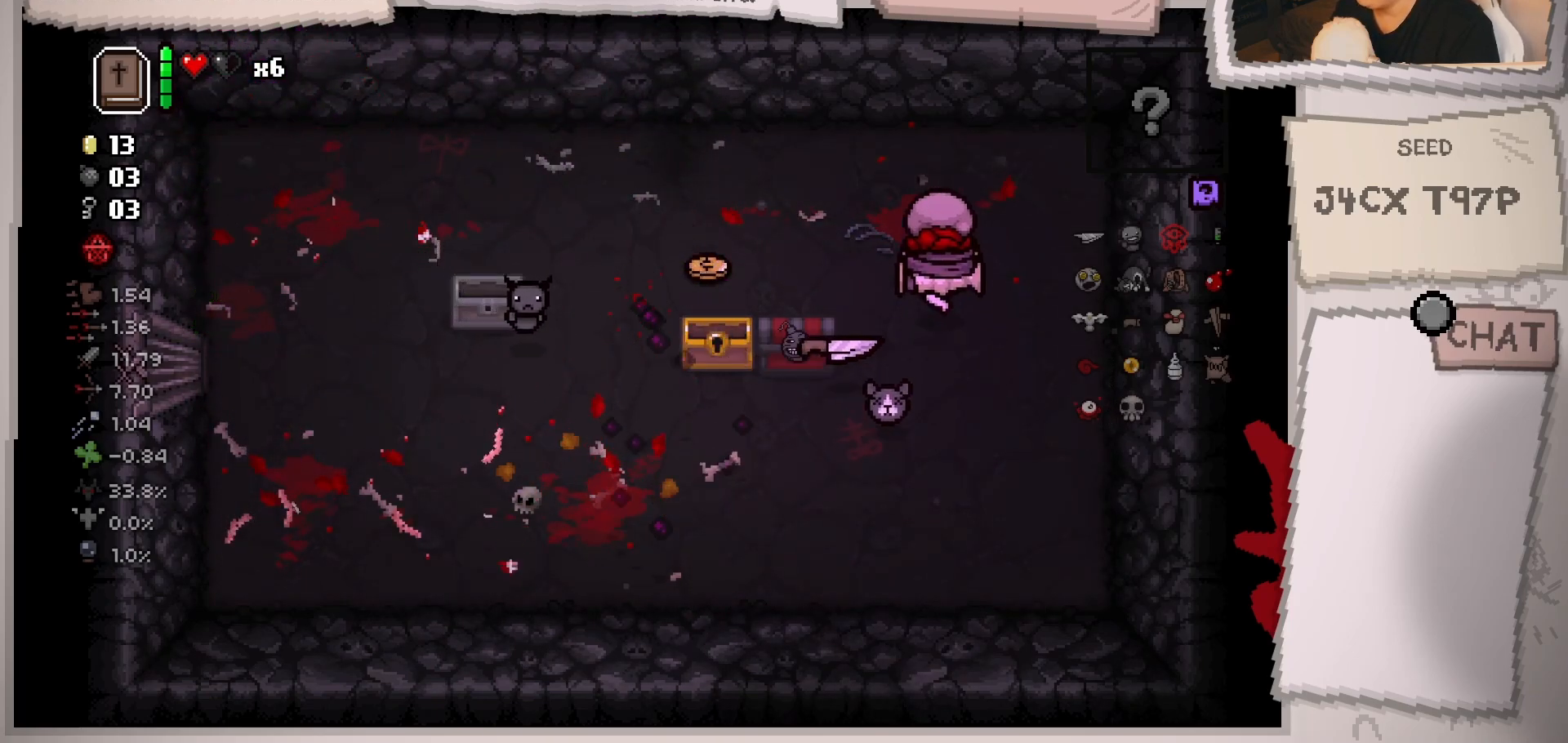
{"buttons": [], "left_stick": "center", "right_stick": "center", "events": [[134, "left_stick", "left"], [484, "left_stick", "center"]]}
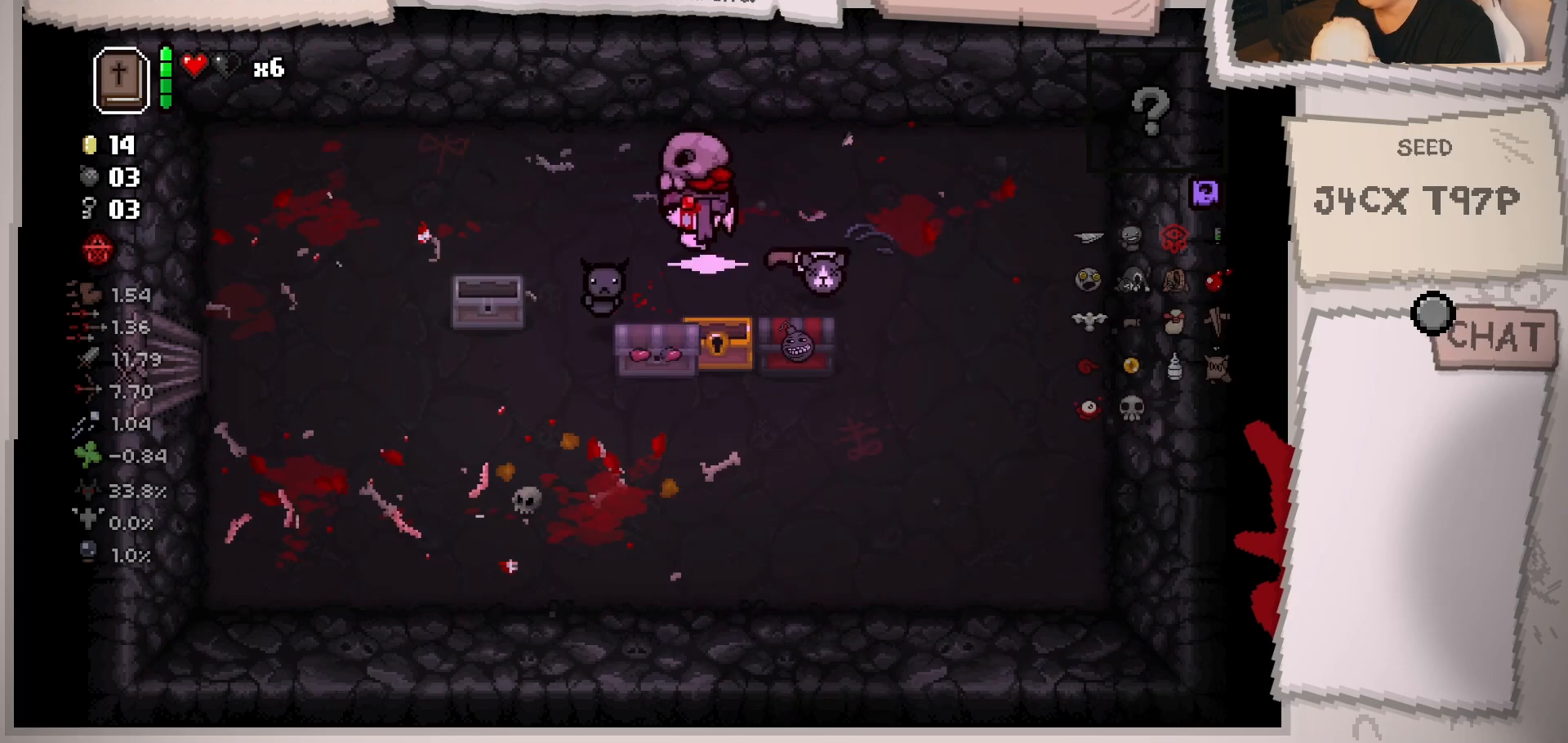
{"buttons": [], "left_stick": "down", "right_stick": "center", "events": [[183, "left_stick", "up-right"], [284, "left_stick", "center"], [434, "left_stick", "down"]]}
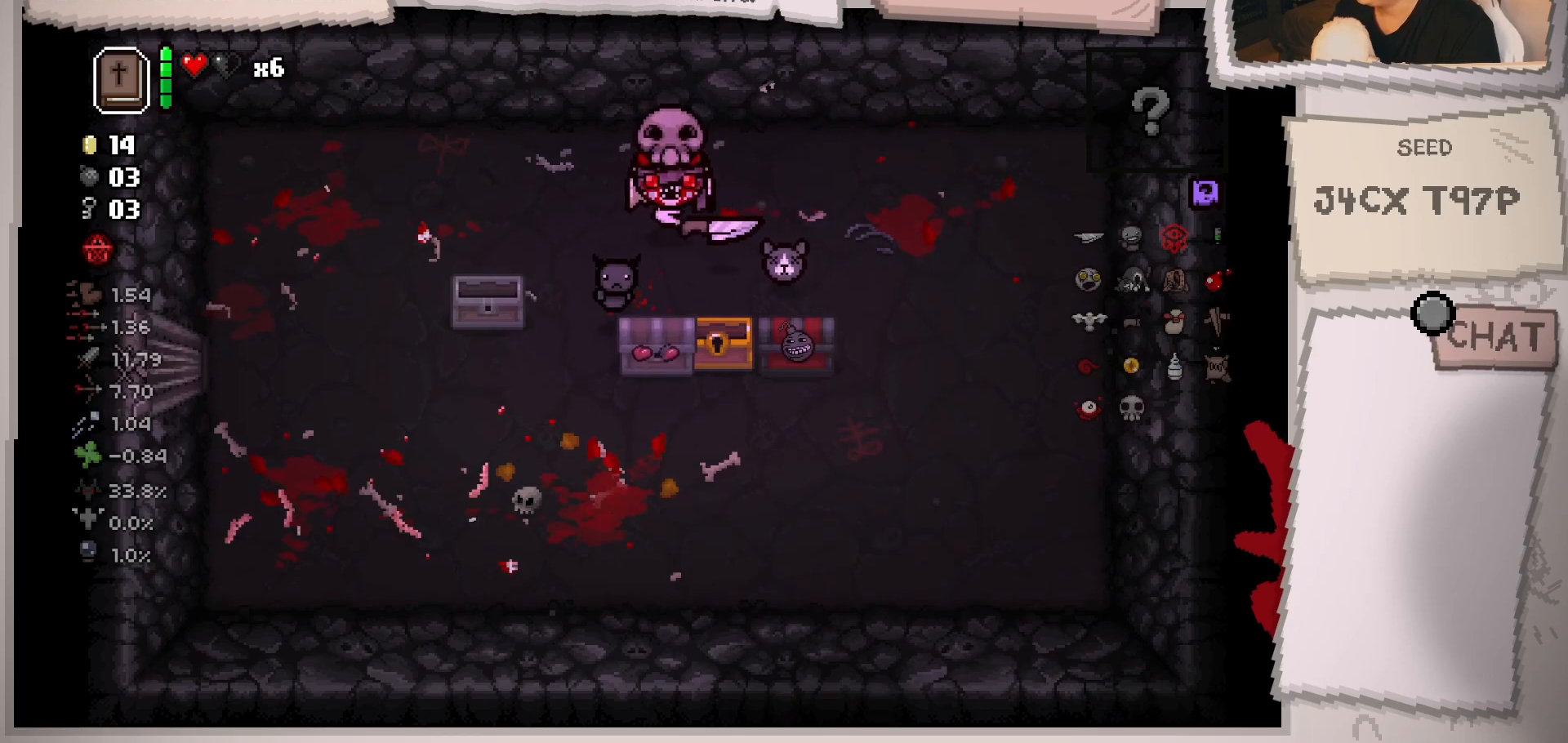
{"buttons": [], "left_stick": "down", "right_stick": "center", "events": [[34, "left_stick", "down-left"], [167, "left_stick", "center"], [284, "left_stick", "down"]]}